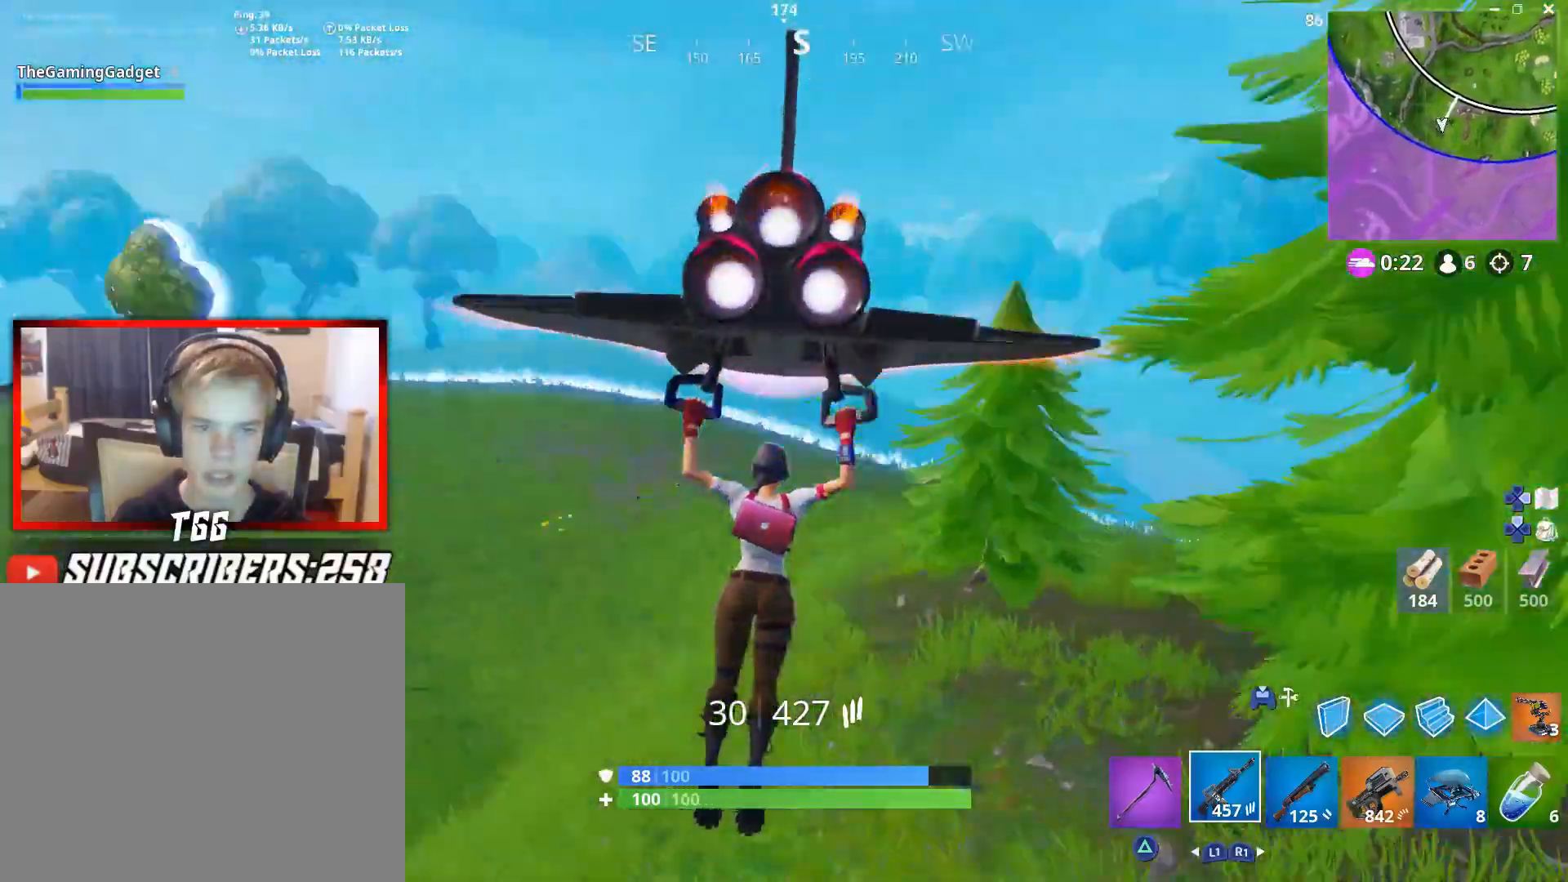
Gameplay with a controller (PlayStation layout); each line is a JSON object with the inputs held at the frame after it. "events" lists button and stick changes between this image and that frame as [ms after this image, input, new state], when the widget could be followed in between. Not read: TOUCHPAD.
{"buttons": [], "left_stick": "up-right", "right_stick": "center", "events": [[50, "right_stick", "center"], [267, "right_stick", "left"], [433, "right_stick", "center"]]}
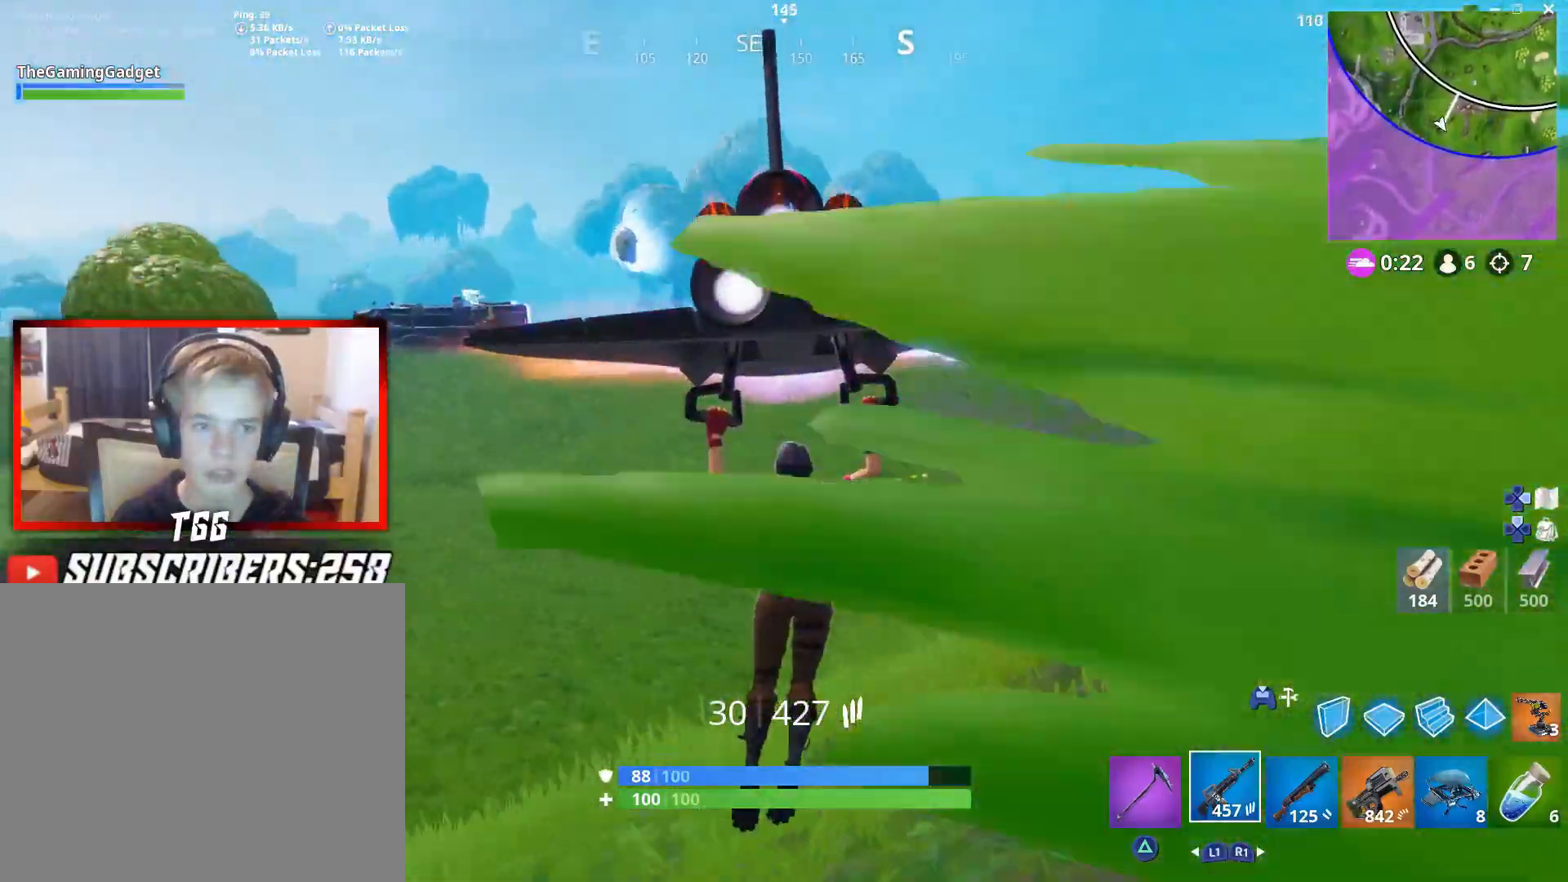
{"buttons": [], "left_stick": "up-right", "right_stick": "up-left", "events": [[200, "right_stick", "left"], [350, "right_stick", "center"], [483, "right_stick", "up-left"]]}
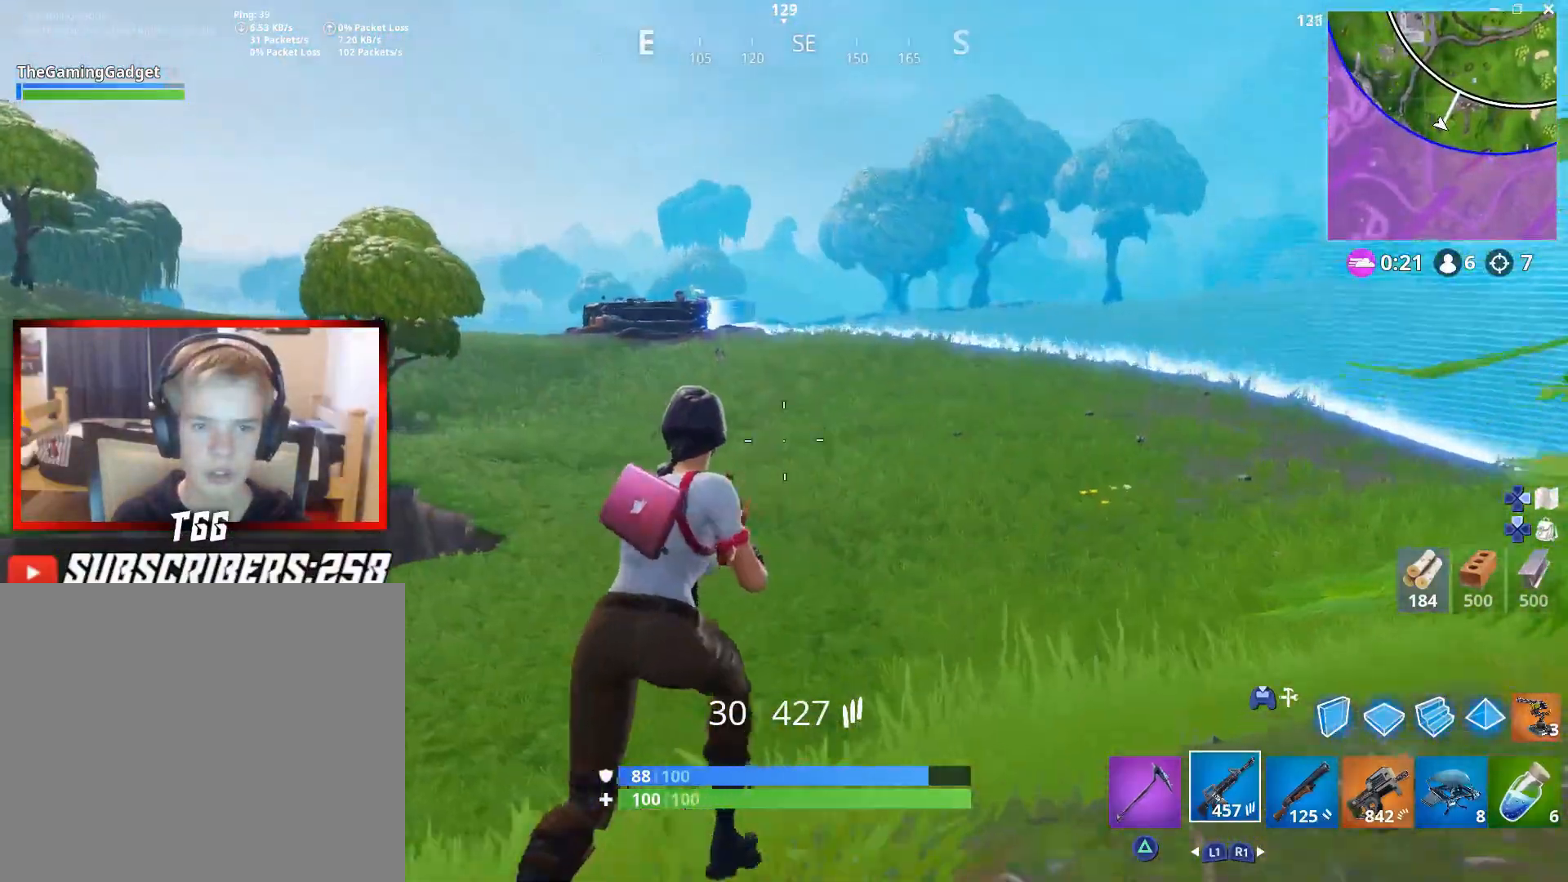
{"buttons": ["L2", "R2"], "left_stick": "up-right", "right_stick": "up", "events": [[17, "left_stick", "up"], [100, "L2", "down"], [167, "right_stick", "left"], [183, "R3", "down"], [183, "left_stick", "up-right"], [283, "R3", "up"], [333, "right_stick", "center"], [433, "right_stick", "up"], [467, "R2", "down"]]}
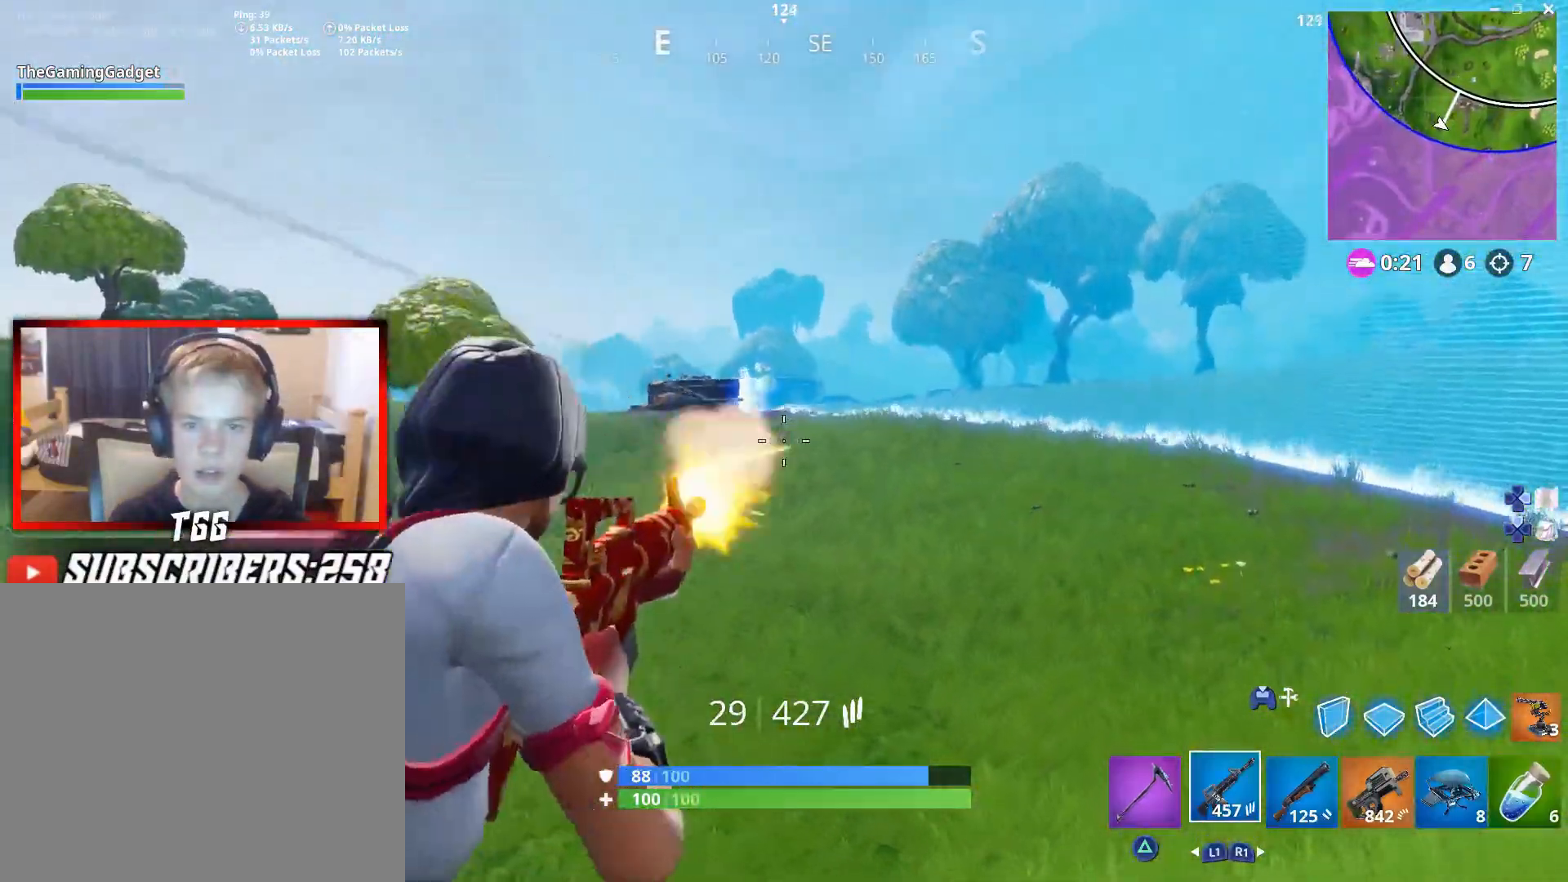
{"buttons": ["L2", "R2"], "left_stick": "up", "right_stick": "down-left", "events": [[50, "right_stick", "center"], [133, "left_stick", "up"], [200, "right_stick", "up-left"], [283, "right_stick", "center"], [450, "right_stick", "down-left"]]}
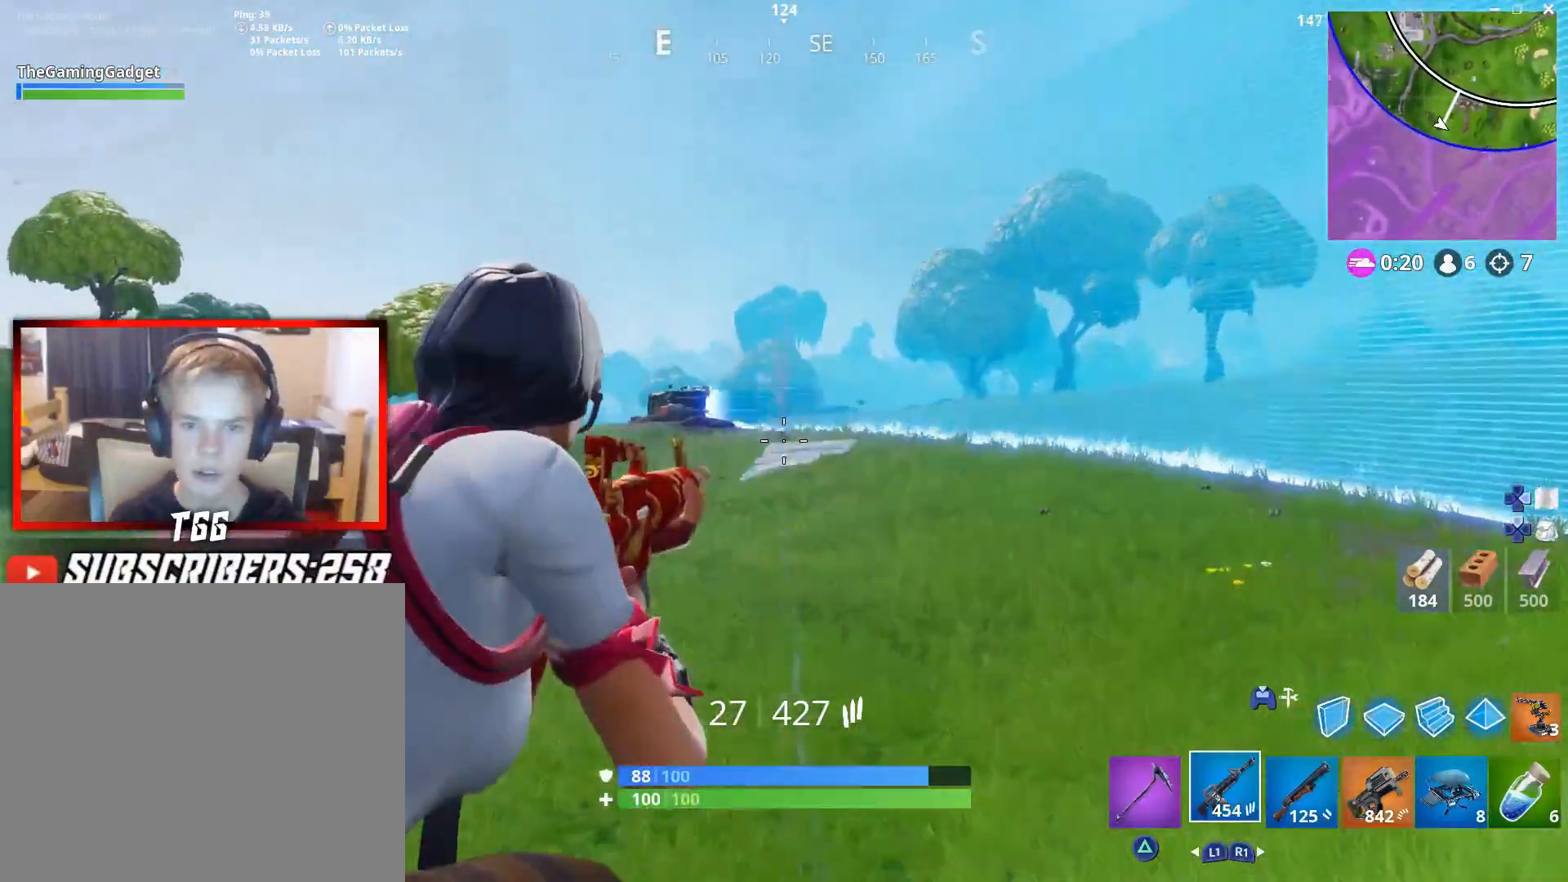
{"buttons": ["L2", "R2"], "left_stick": "up", "right_stick": "center", "events": [[33, "right_stick", "center"]]}
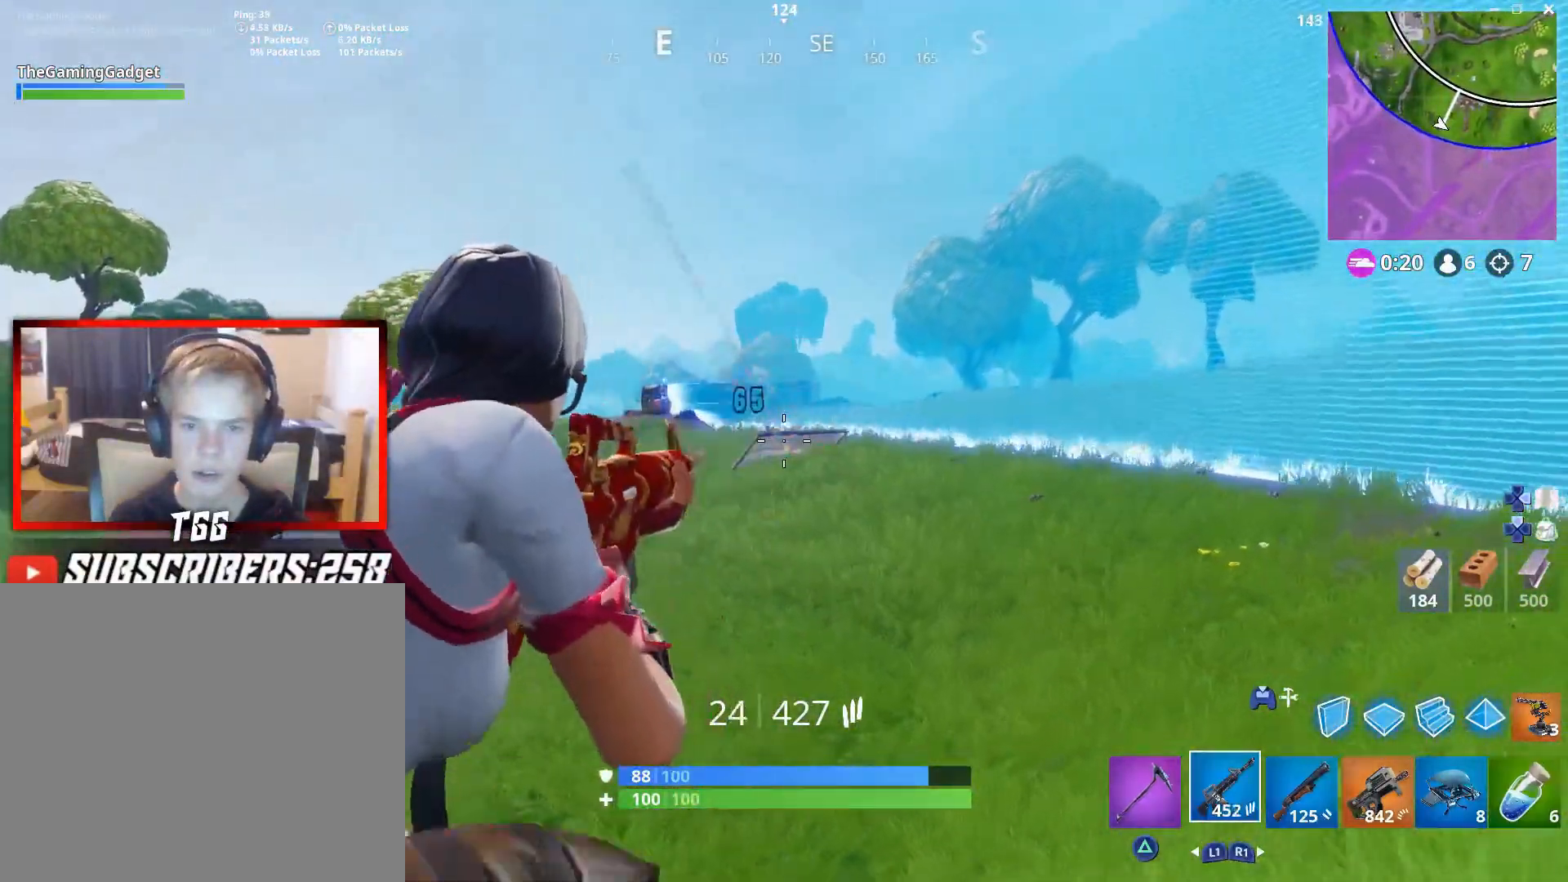
{"buttons": [], "left_stick": "up", "right_stick": "center", "events": [[33, "R3", "down"], [150, "L2", "up"], [150, "R3", "up"], [167, "R2", "up"], [283, "L2", "down"], [483, "L2", "up"]]}
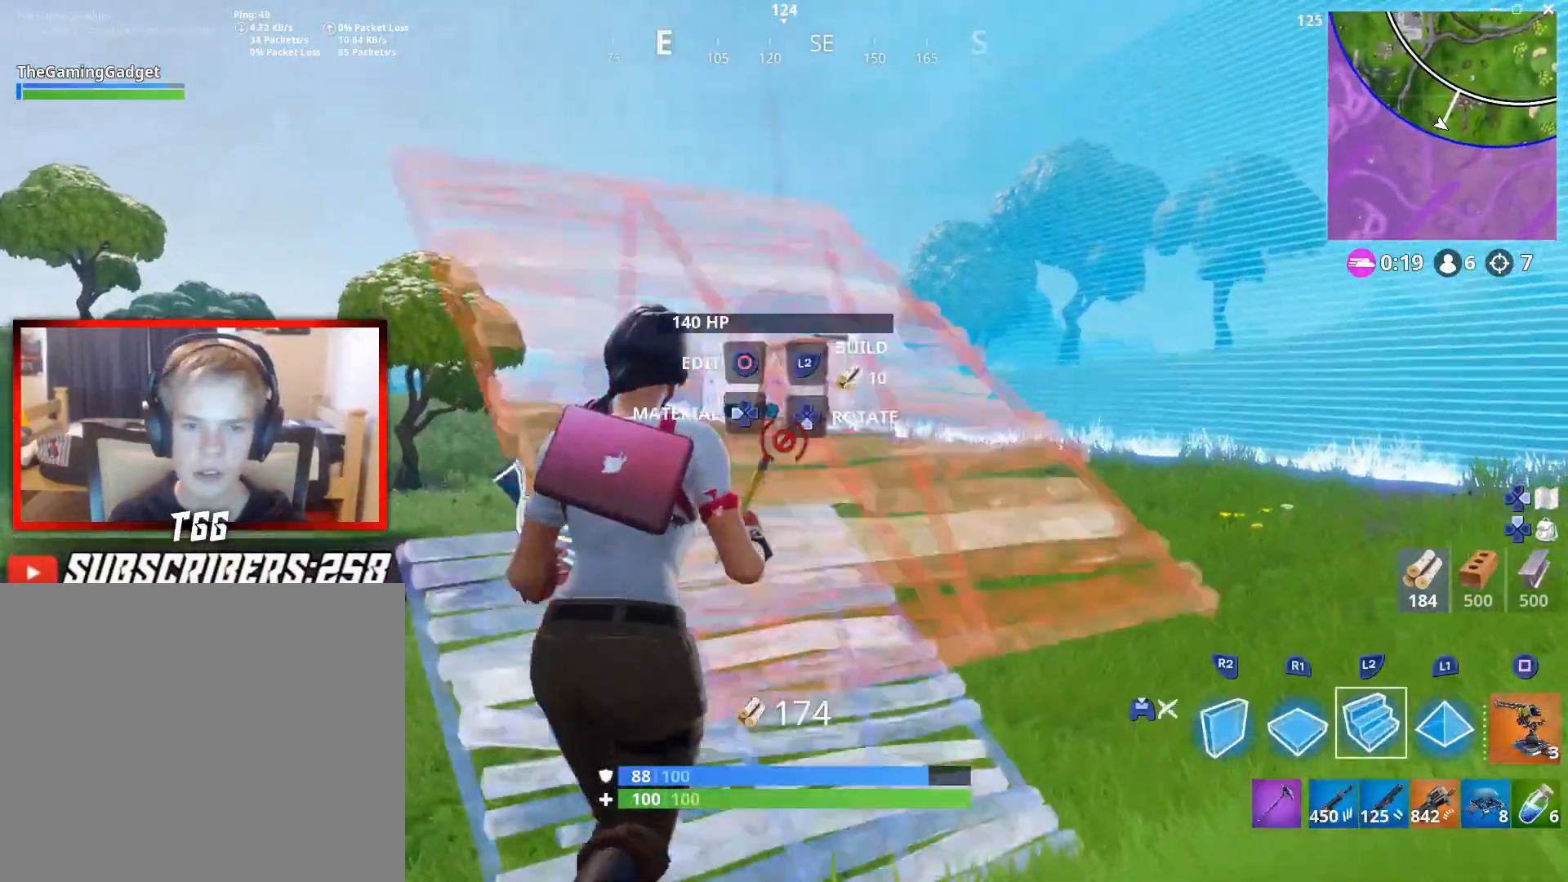
{"buttons": ["CROSS"], "left_stick": "up-left", "right_stick": "up-left", "events": [[50, "L2", "down"], [183, "L2", "up"], [183, "left_stick", "up-left"], [283, "L3", "down"], [383, "right_stick", "up-left"], [417, "CROSS", "down"], [433, "L3", "up"]]}
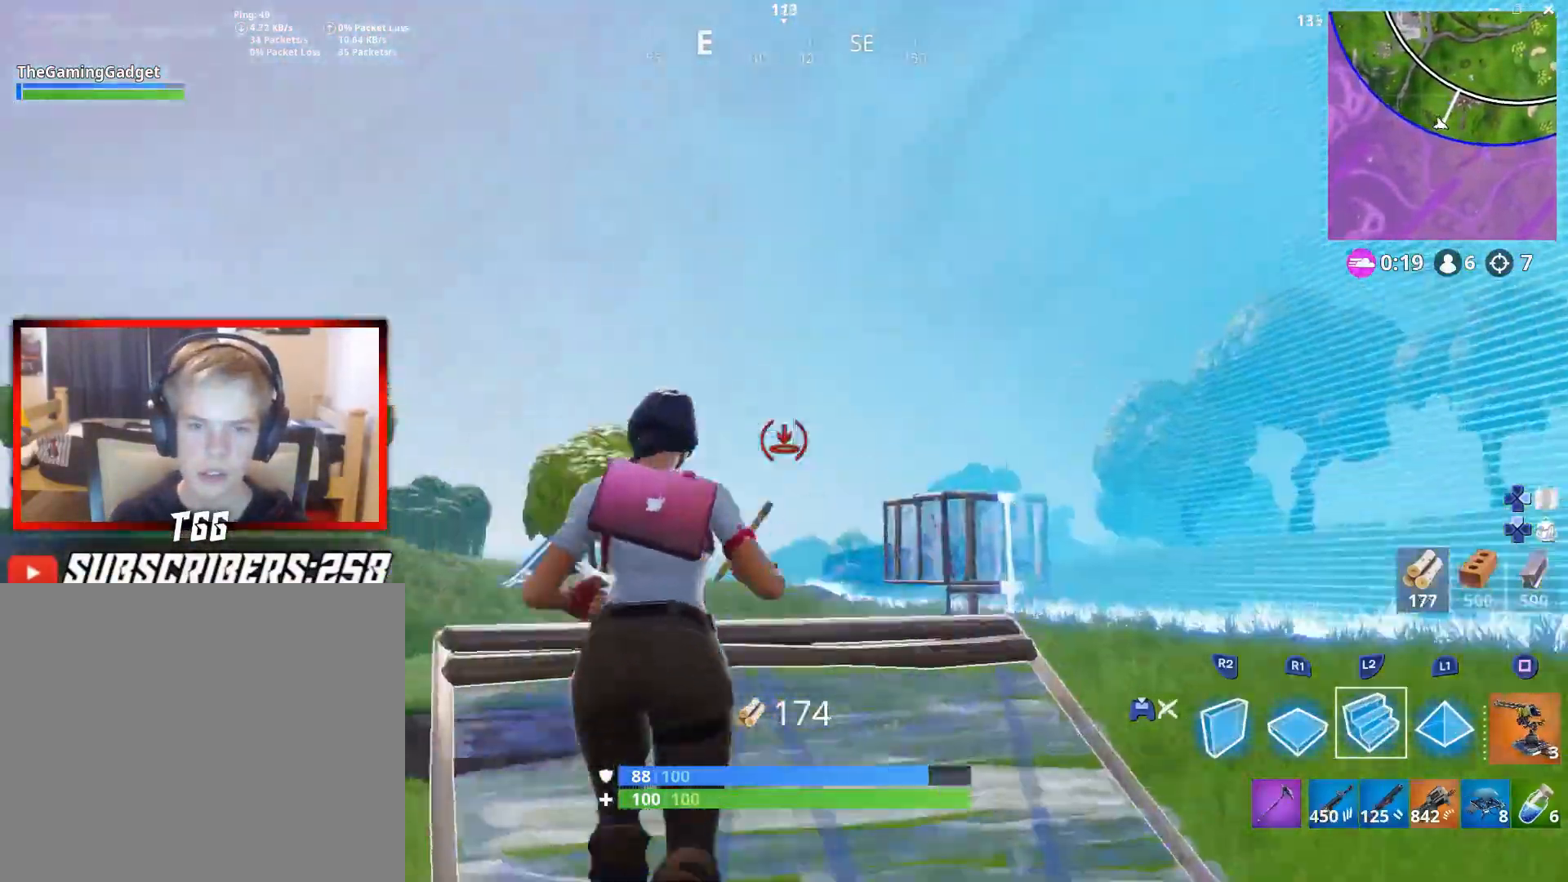
{"buttons": ["L2"], "left_stick": "up", "right_stick": "center", "events": [[17, "left_stick", "up"], [33, "CROSS", "up"], [33, "right_stick", "center"], [100, "L2", "down"], [200, "right_stick", "right"], [333, "right_stick", "center"]]}
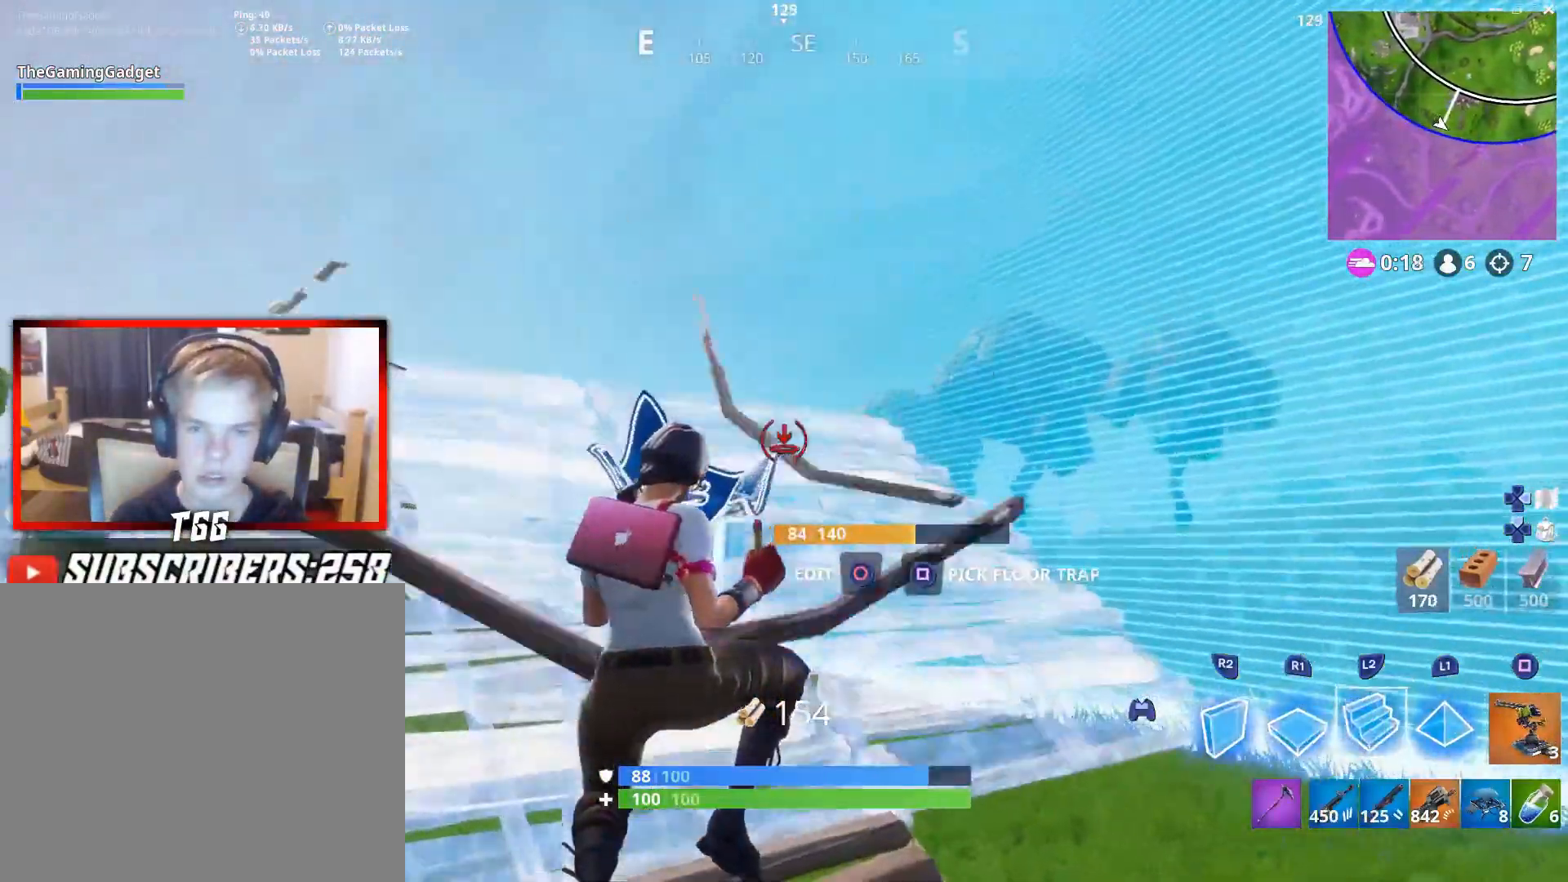
{"buttons": [], "left_stick": "up-left", "right_stick": "center", "events": [[217, "L2", "up"], [217, "L3", "down"], [233, "right_stick", "left"], [350, "left_stick", "up-left"], [350, "right_stick", "center"], [400, "L3", "up"]]}
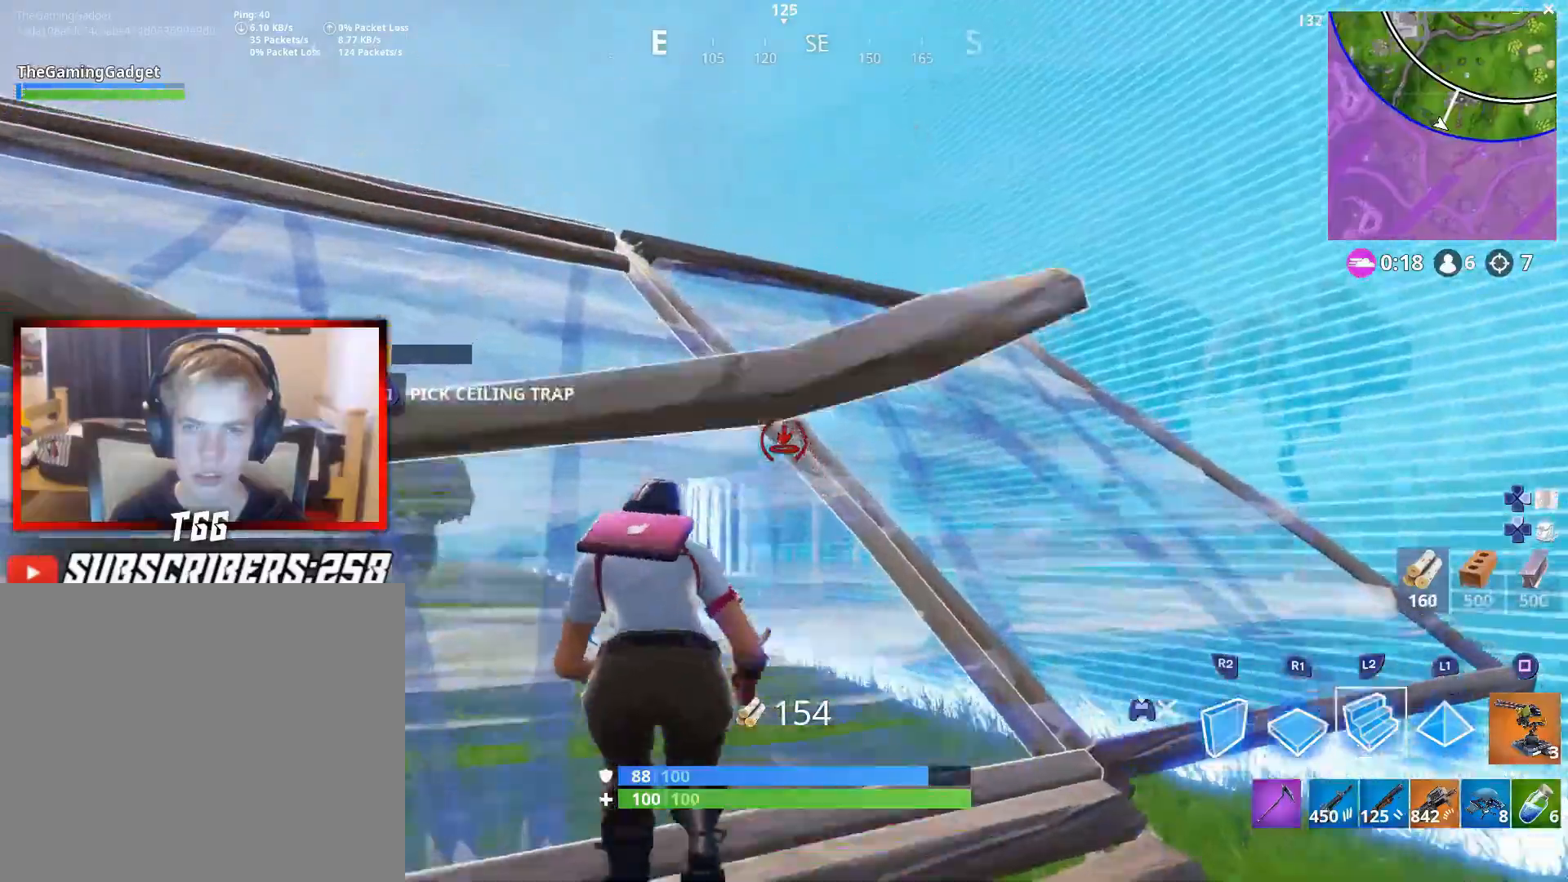
{"buttons": ["L2"], "left_stick": "up-left", "right_stick": "left", "events": [[50, "right_stick", "up-left"], [200, "right_stick", "center"], [433, "right_stick", "left"], [483, "L2", "down"]]}
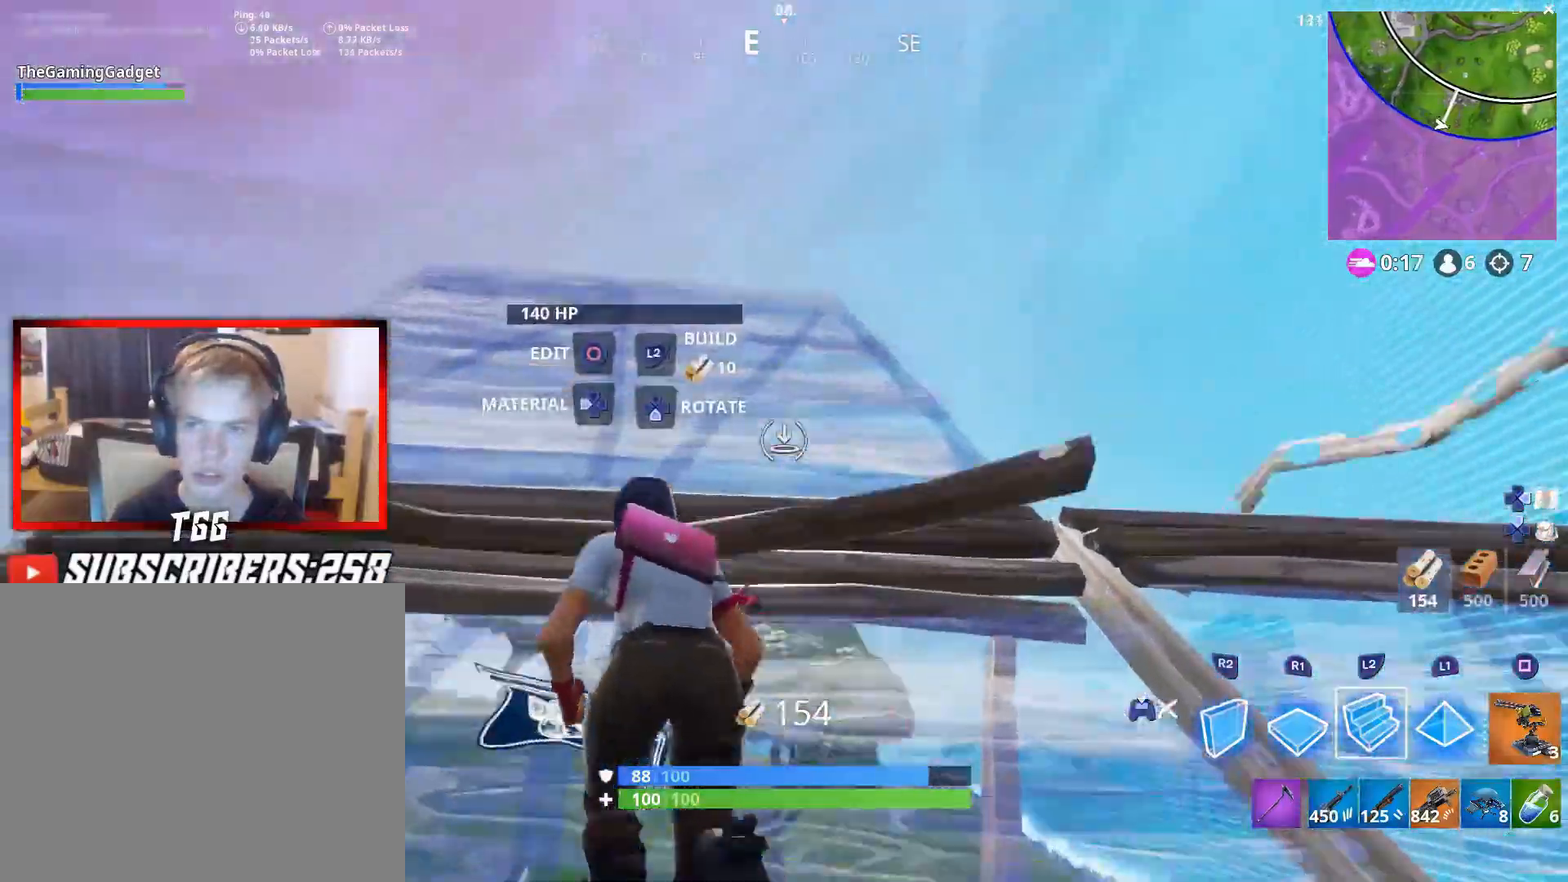
{"buttons": [], "left_stick": "up-left", "right_stick": "center", "events": [[83, "right_stick", "center"], [200, "L2", "up"], [417, "right_stick", "left"], [500, "right_stick", "center"]]}
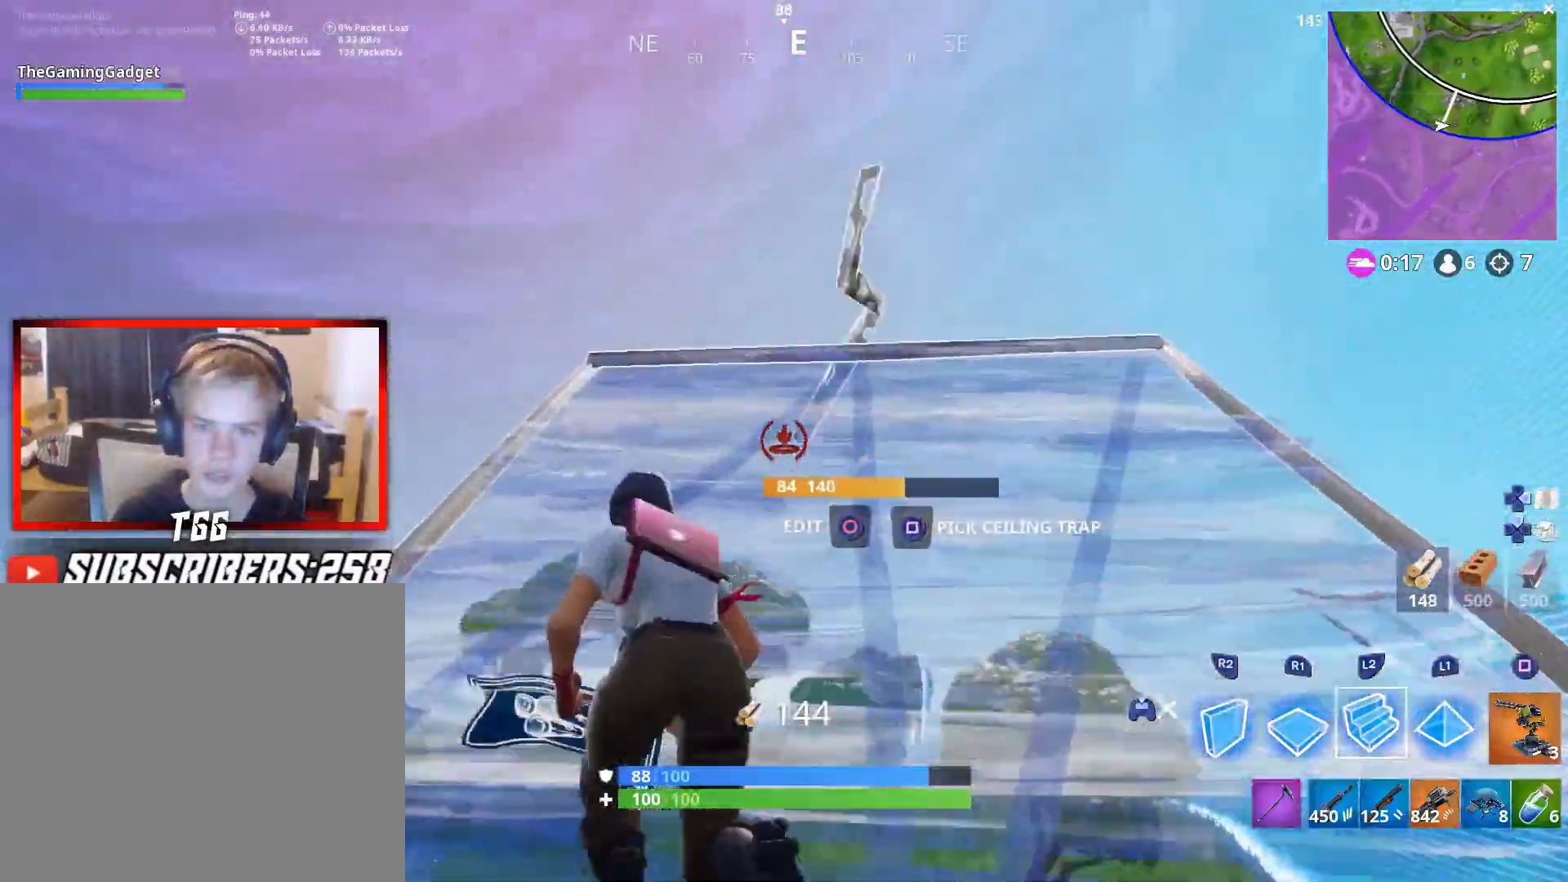
{"buttons": ["L2"], "left_stick": "up", "right_stick": "center", "events": [[100, "left_stick", "up"], [267, "L2", "down"]]}
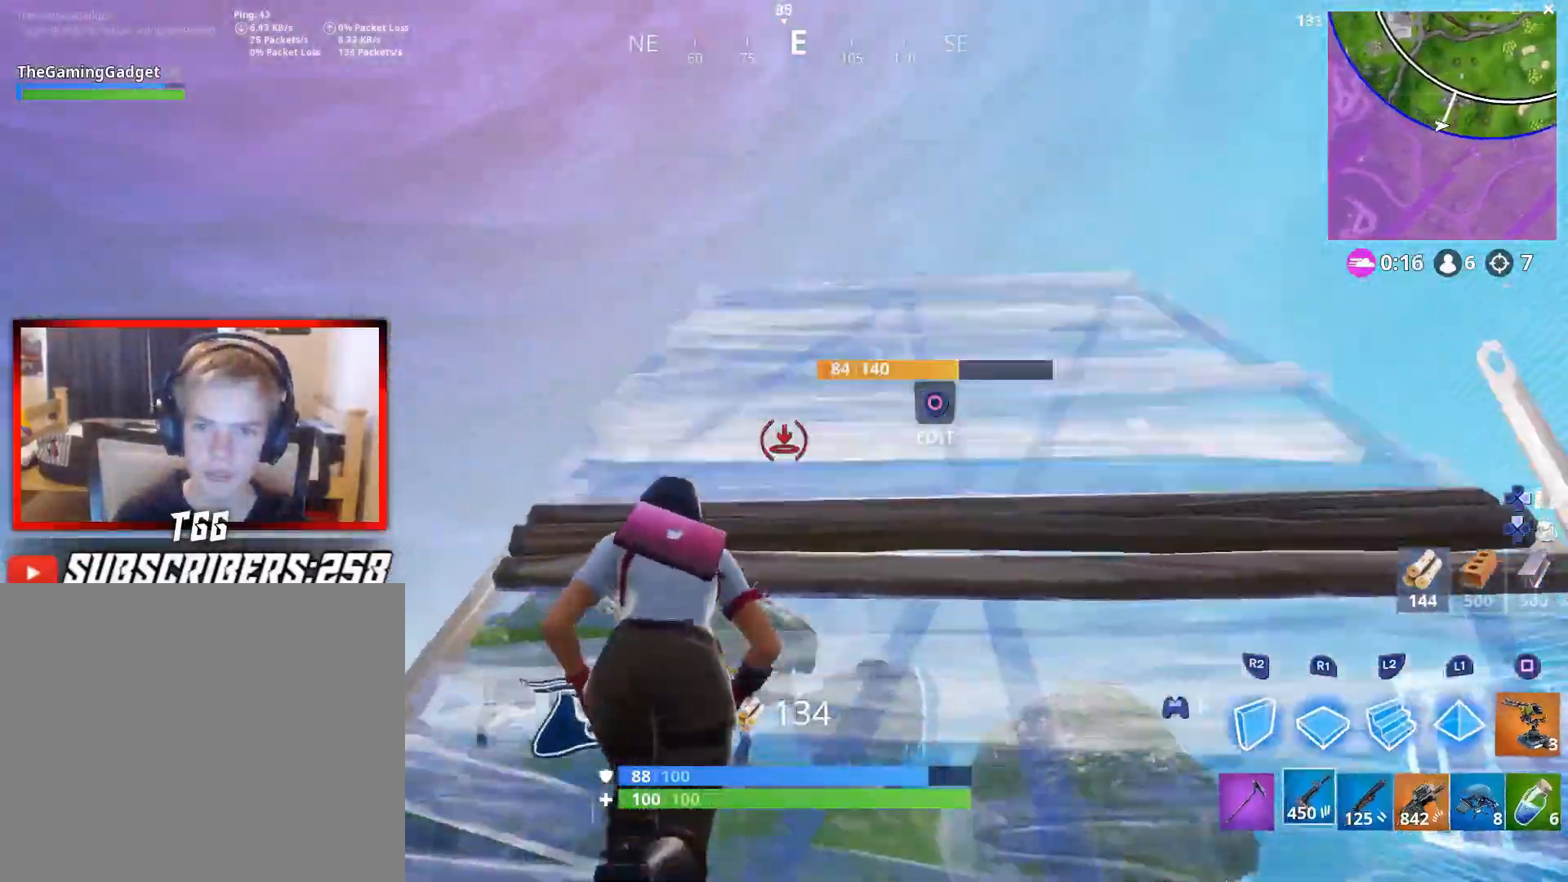
{"buttons": [], "left_stick": "up", "right_stick": "center", "events": [[117, "L2", "up"], [167, "right_stick", "down-right"], [350, "L3", "down"], [400, "right_stick", "center"], [500, "L3", "up"]]}
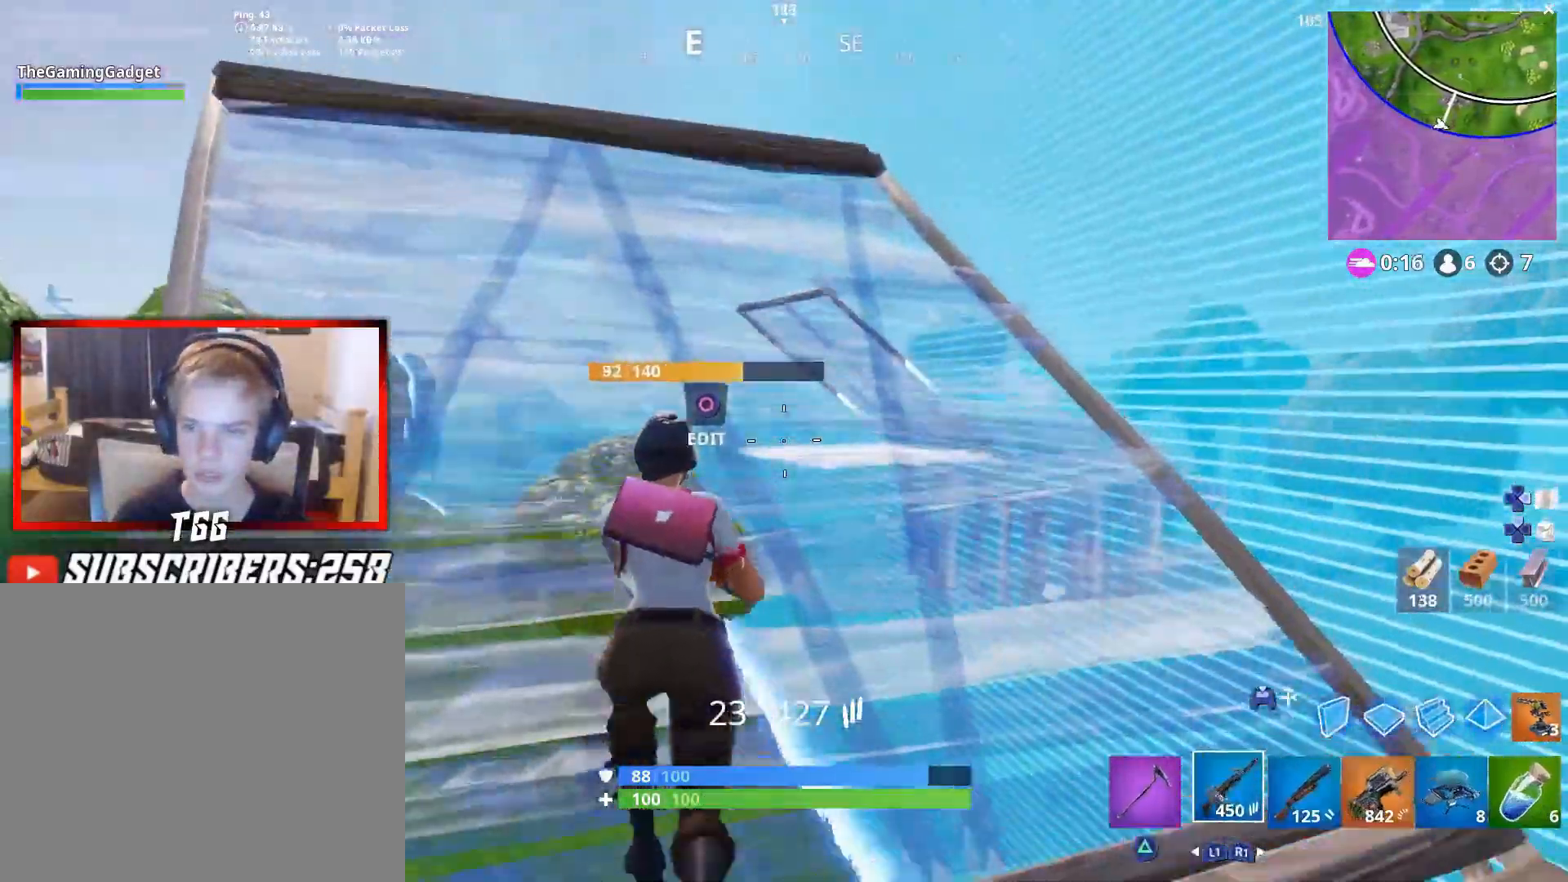
{"buttons": [], "left_stick": "up", "right_stick": "center", "events": []}
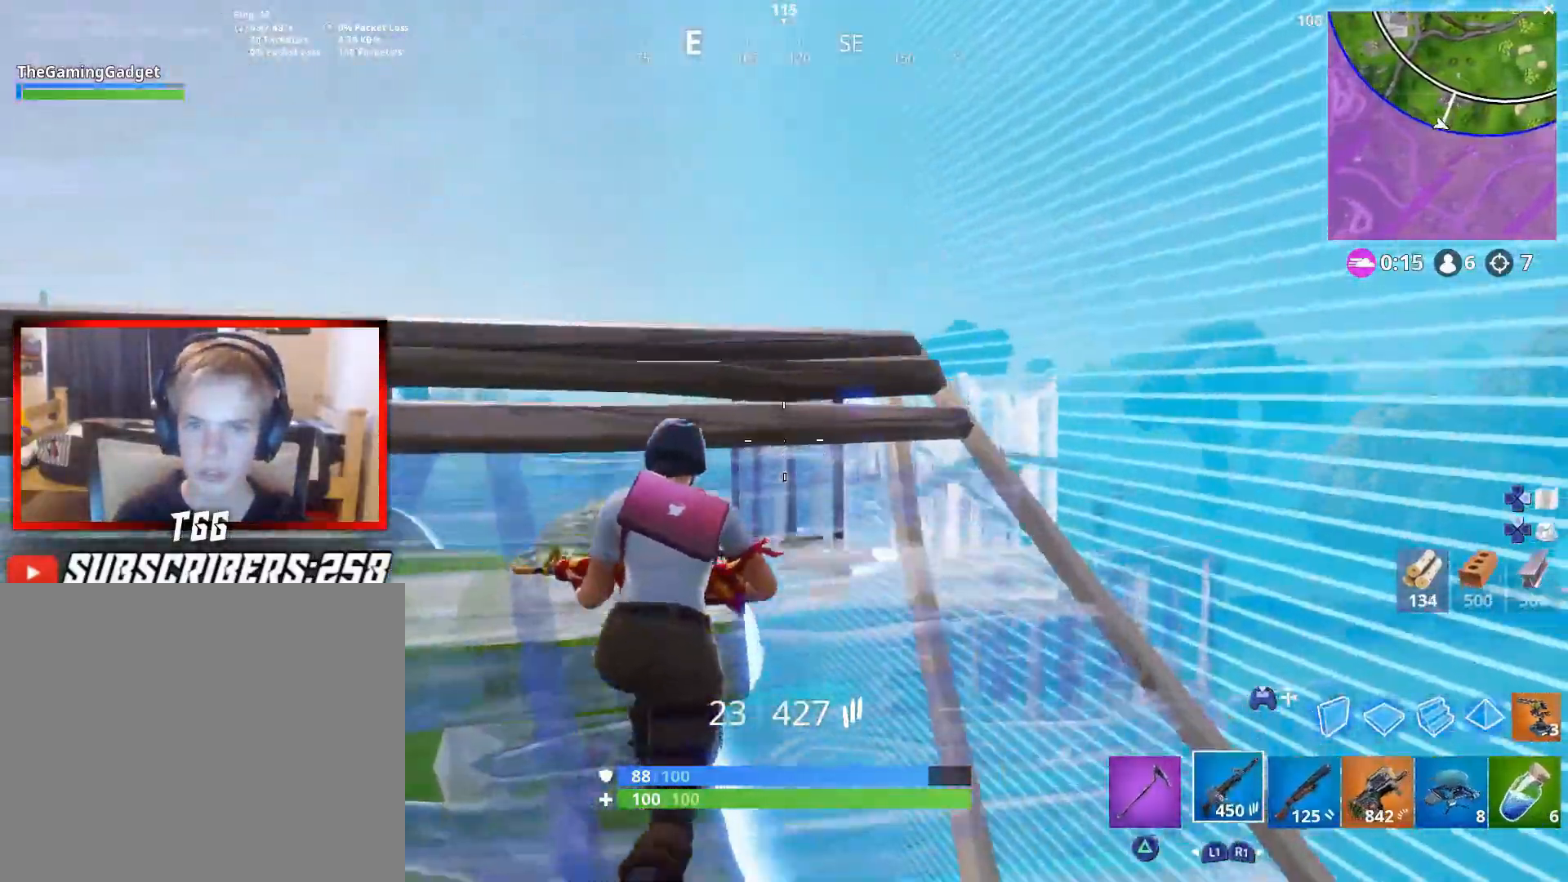
{"buttons": ["L2"], "left_stick": "left", "right_stick": "up-left", "events": [[33, "right_stick", "right"], [133, "right_stick", "center"], [333, "L2", "down"], [400, "right_stick", "left"], [417, "left_stick", "left"], [467, "right_stick", "up-left"]]}
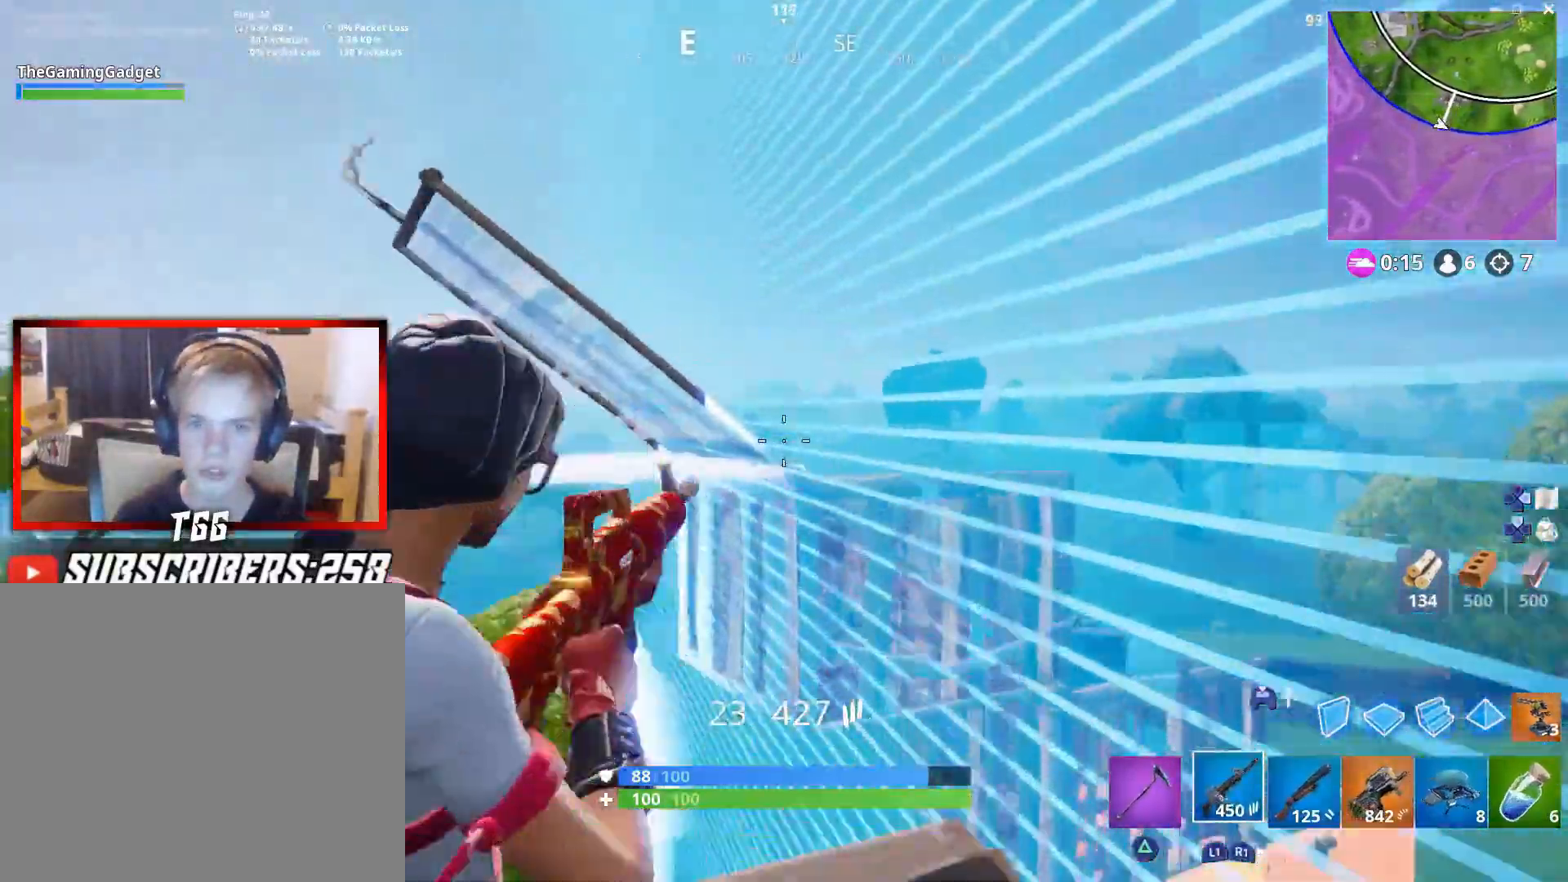
{"buttons": ["L2", "R2"], "left_stick": "down-left", "right_stick": "up", "events": [[83, "right_stick", "center"], [100, "R2", "down"], [233, "right_stick", "up-right"], [283, "left_stick", "down-left"], [317, "right_stick", "center"], [467, "right_stick", "up"]]}
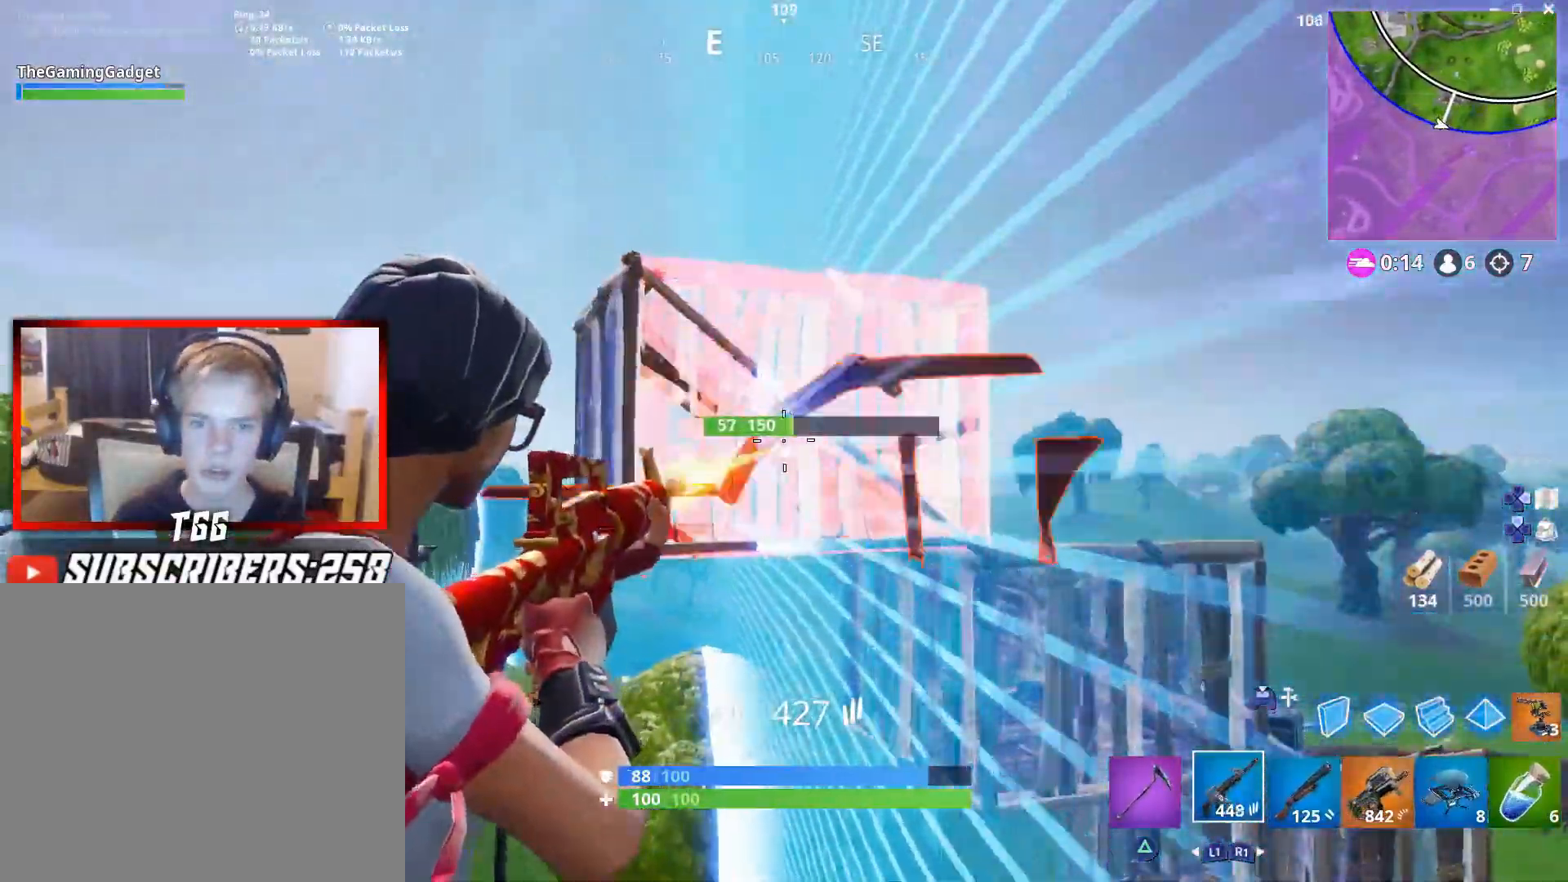
{"buttons": ["L2", "R2"], "left_stick": "down-right", "right_stick": "center", "events": [[83, "right_stick", "center"], [183, "left_stick", "left"], [283, "right_stick", "up"], [350, "right_stick", "left"], [433, "right_stick", "center"], [450, "left_stick", "down-right"]]}
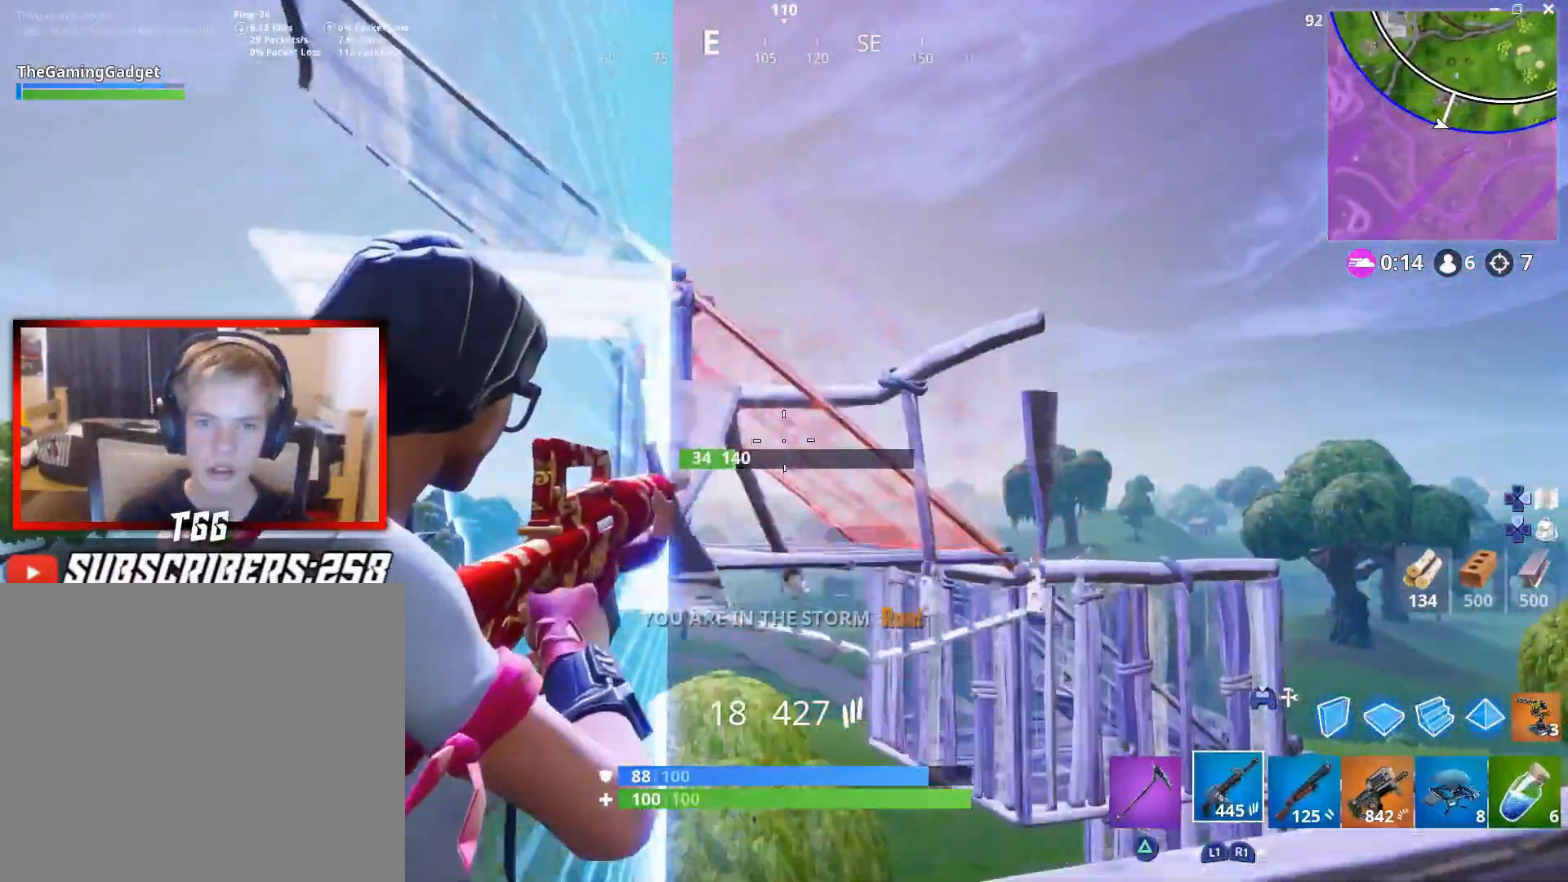
{"buttons": ["L2", "R2"], "left_stick": "up-right", "right_stick": "center", "events": [[17, "right_stick", "up"], [83, "left_stick", "right"], [133, "right_stick", "center"], [300, "left_stick", "up-right"]]}
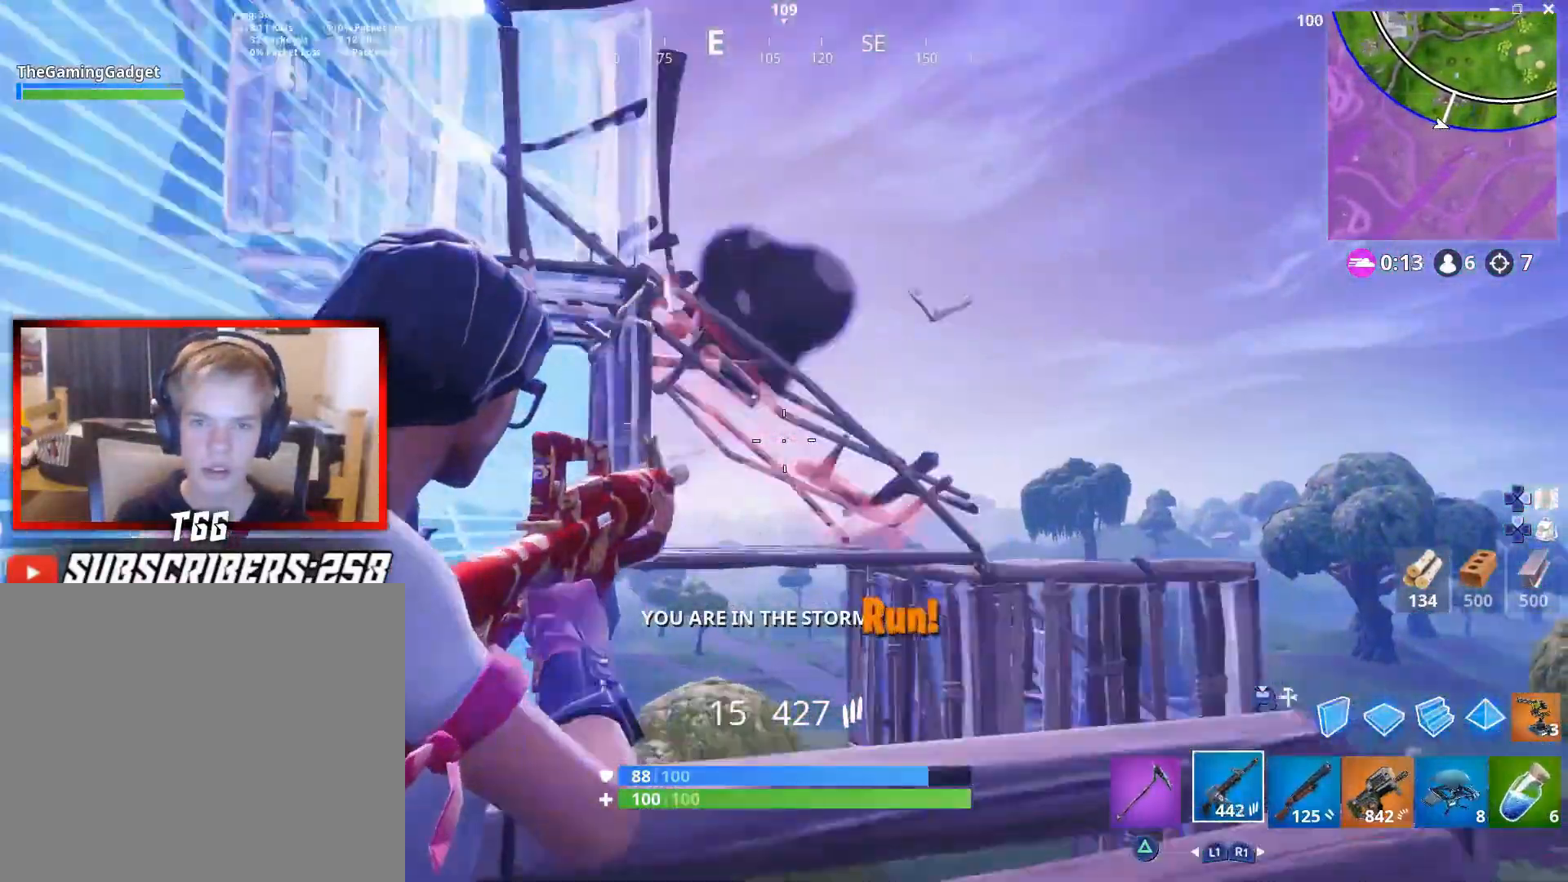
{"buttons": ["L2", "R2"], "left_stick": "right", "right_stick": "up-right", "events": [[83, "right_stick", "down-left"], [133, "left_stick", "center"], [217, "left_stick", "up-right"], [300, "right_stick", "center"], [367, "left_stick", "right"], [467, "right_stick", "up-right"]]}
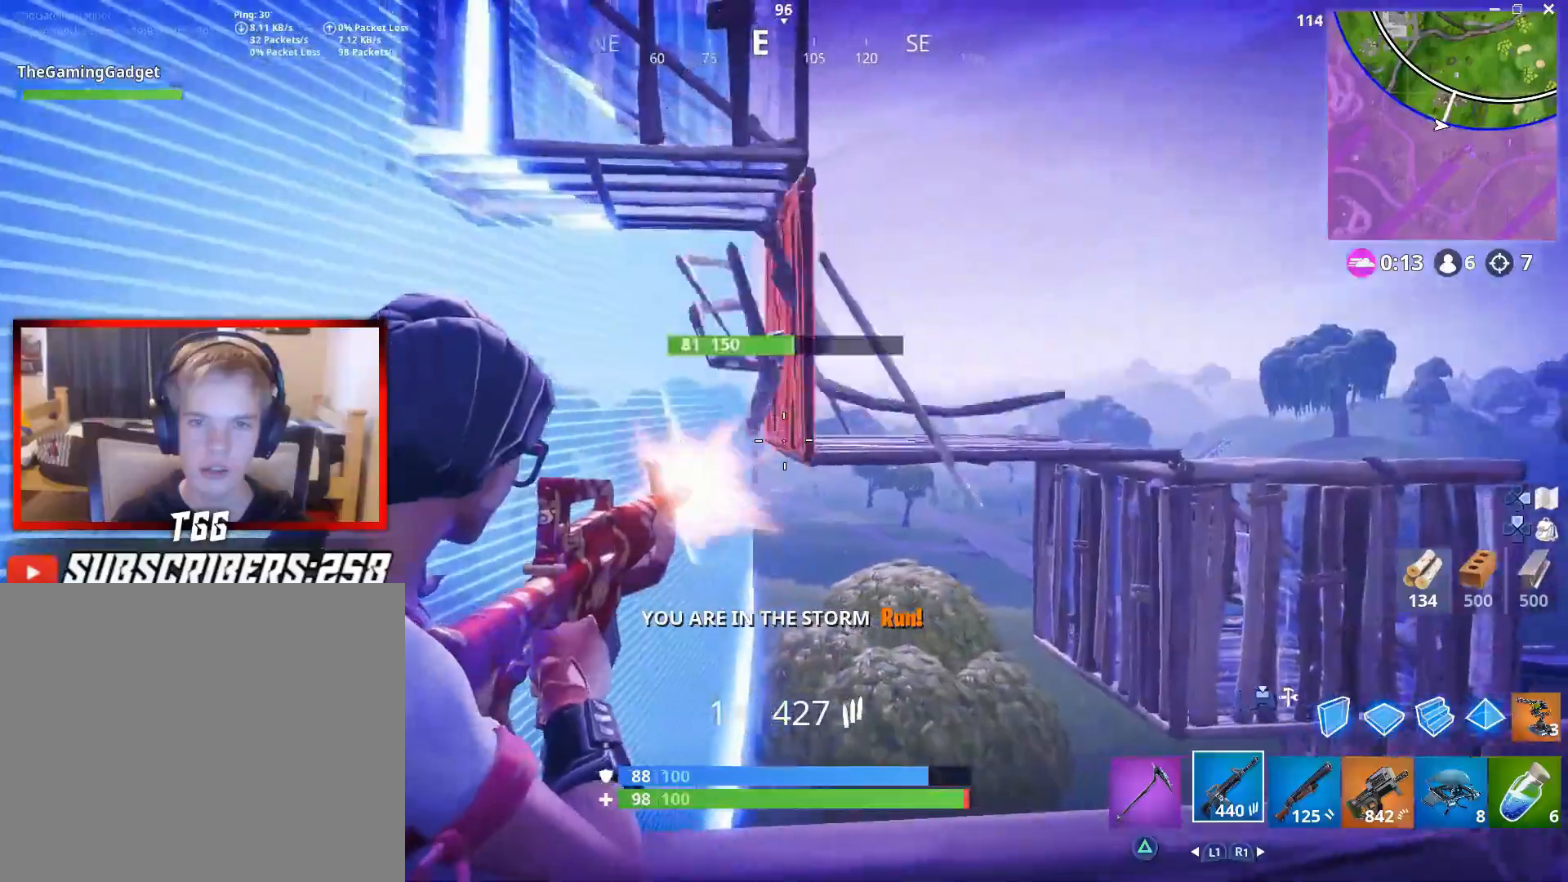
{"buttons": ["L2", "R2"], "left_stick": "left", "right_stick": "center", "events": [[50, "right_stick", "center"], [150, "left_stick", "down-right"], [233, "right_stick", "down-right"], [283, "right_stick", "center"], [333, "left_stick", "up-right"], [450, "left_stick", "up-left"], [500, "left_stick", "left"]]}
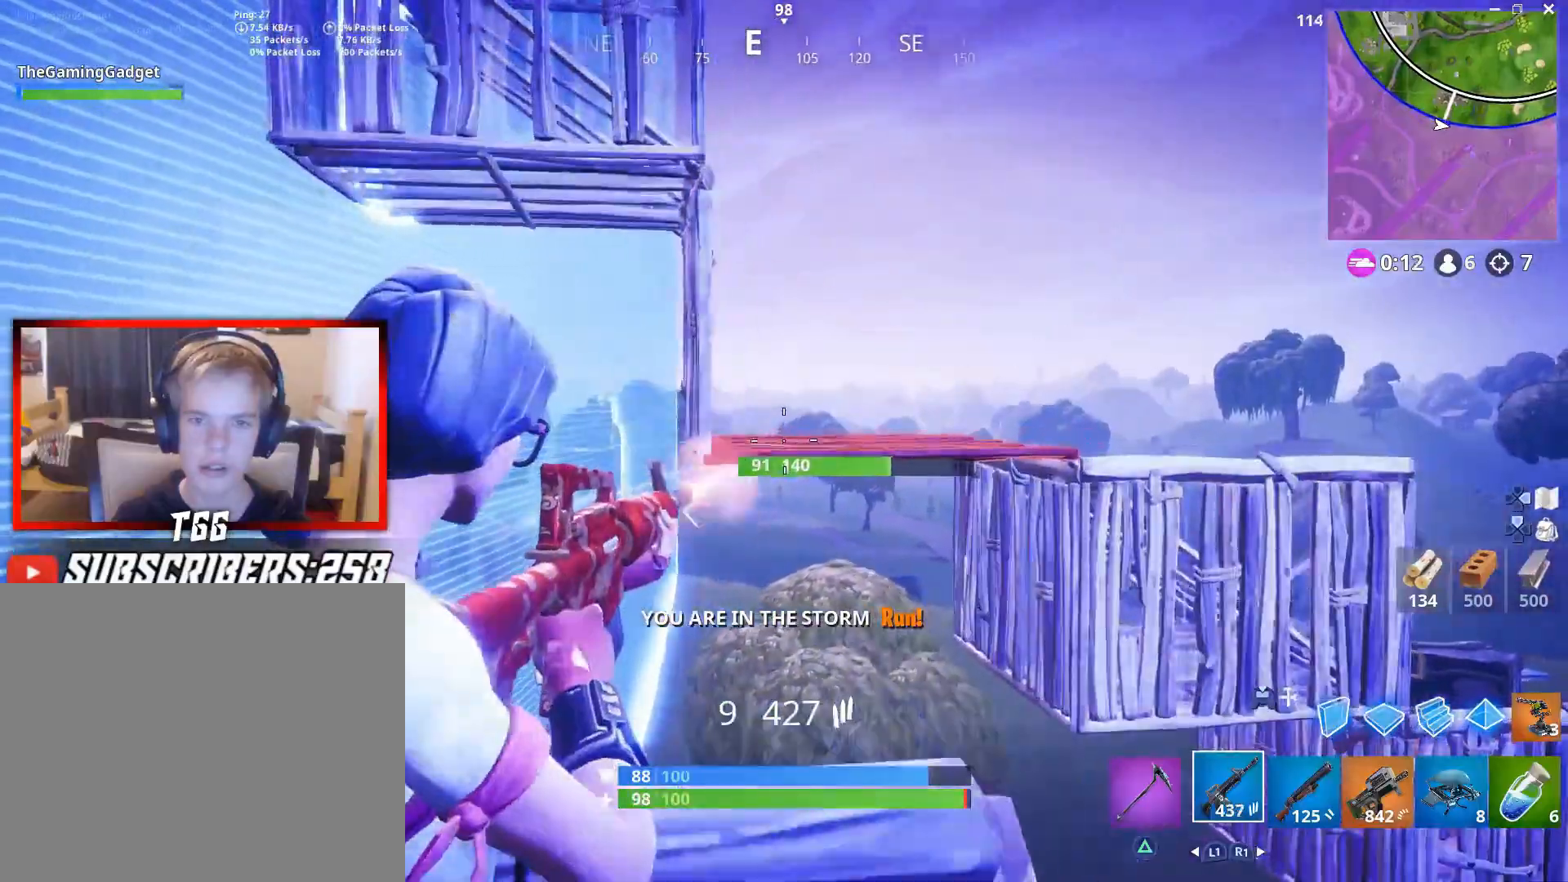
{"buttons": ["L2", "R2"], "left_stick": "left", "right_stick": "center", "events": [[367, "right_stick", "left"], [483, "right_stick", "center"]]}
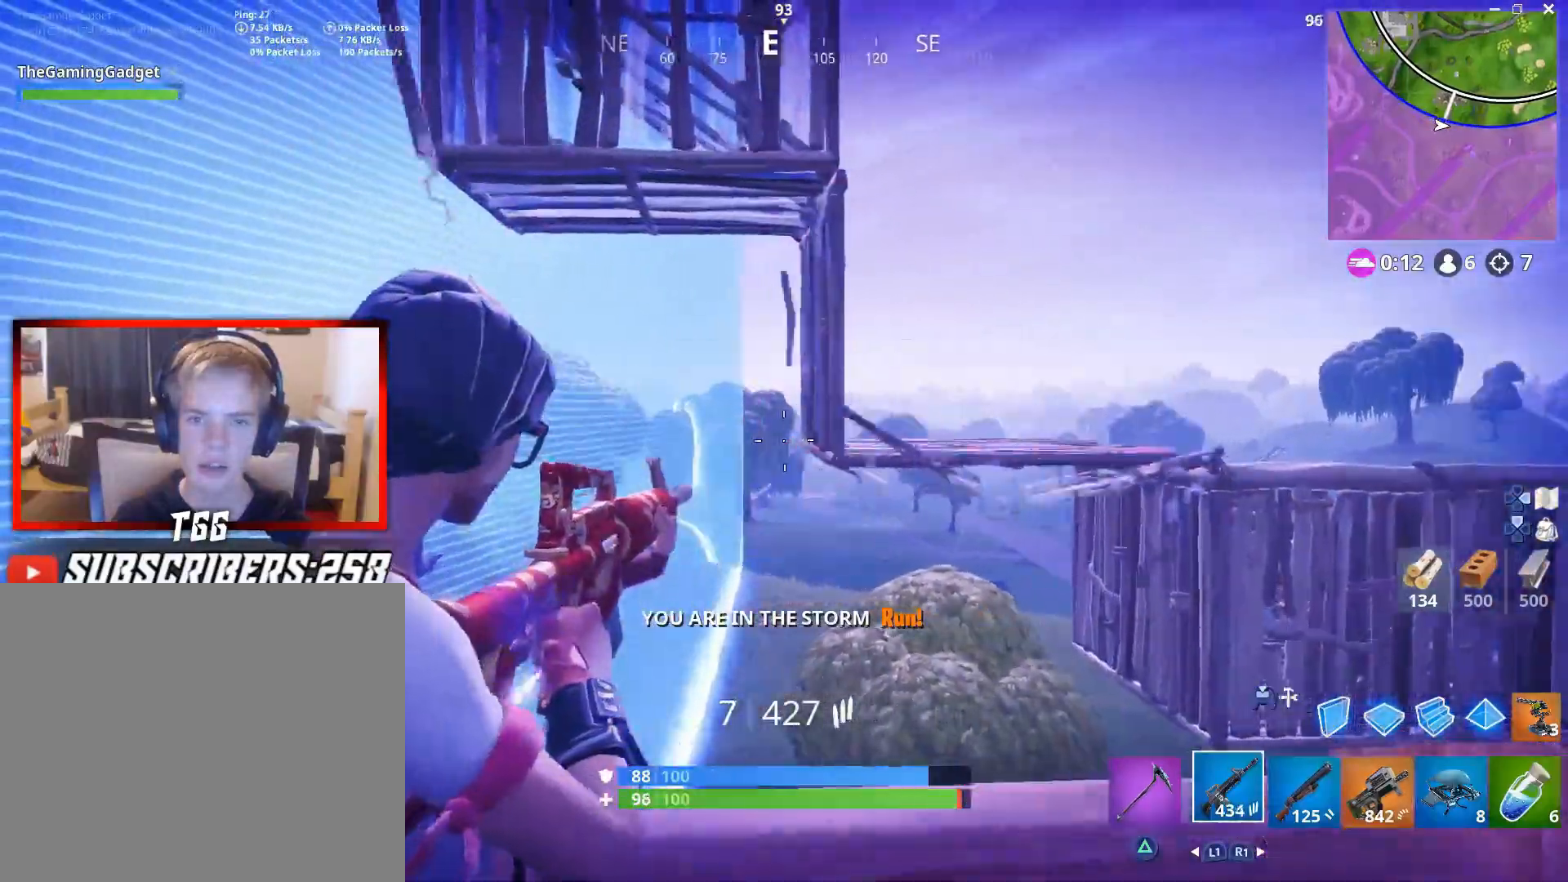
{"buttons": ["L2", "R2"], "left_stick": "up-right", "right_stick": "center", "events": [[50, "right_stick", "right"], [200, "right_stick", "left"], [283, "right_stick", "right"], [350, "left_stick", "up"], [400, "left_stick", "up-right"], [433, "right_stick", "center"]]}
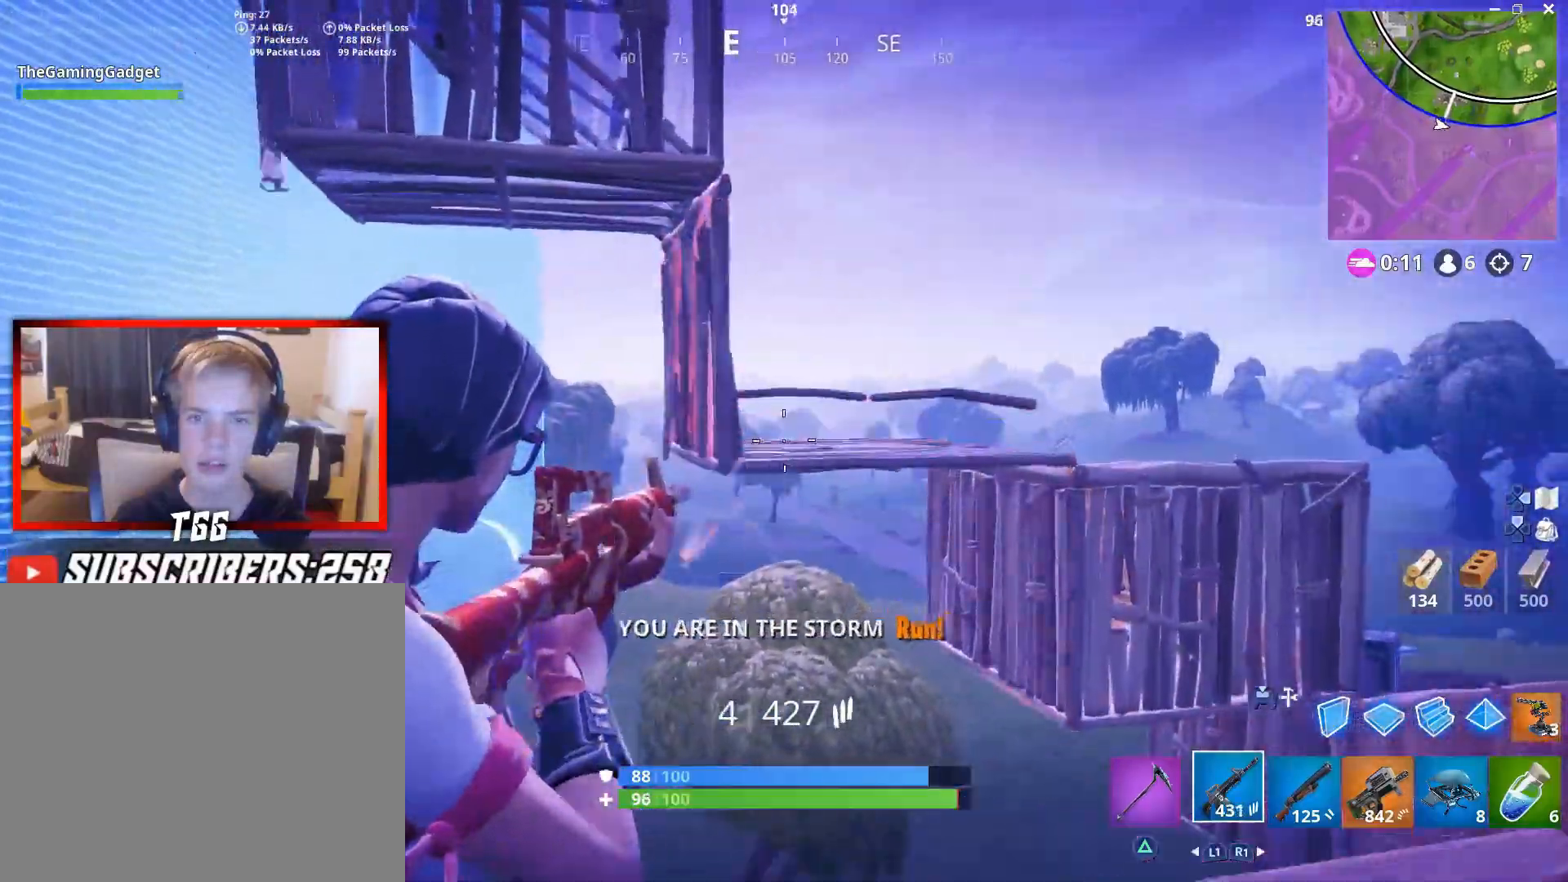
{"buttons": ["L2", "R2"], "left_stick": "down-right", "right_stick": "left", "events": [[83, "left_stick", "down-right"], [117, "right_stick", "down"], [283, "right_stick", "center"], [383, "right_stick", "left"]]}
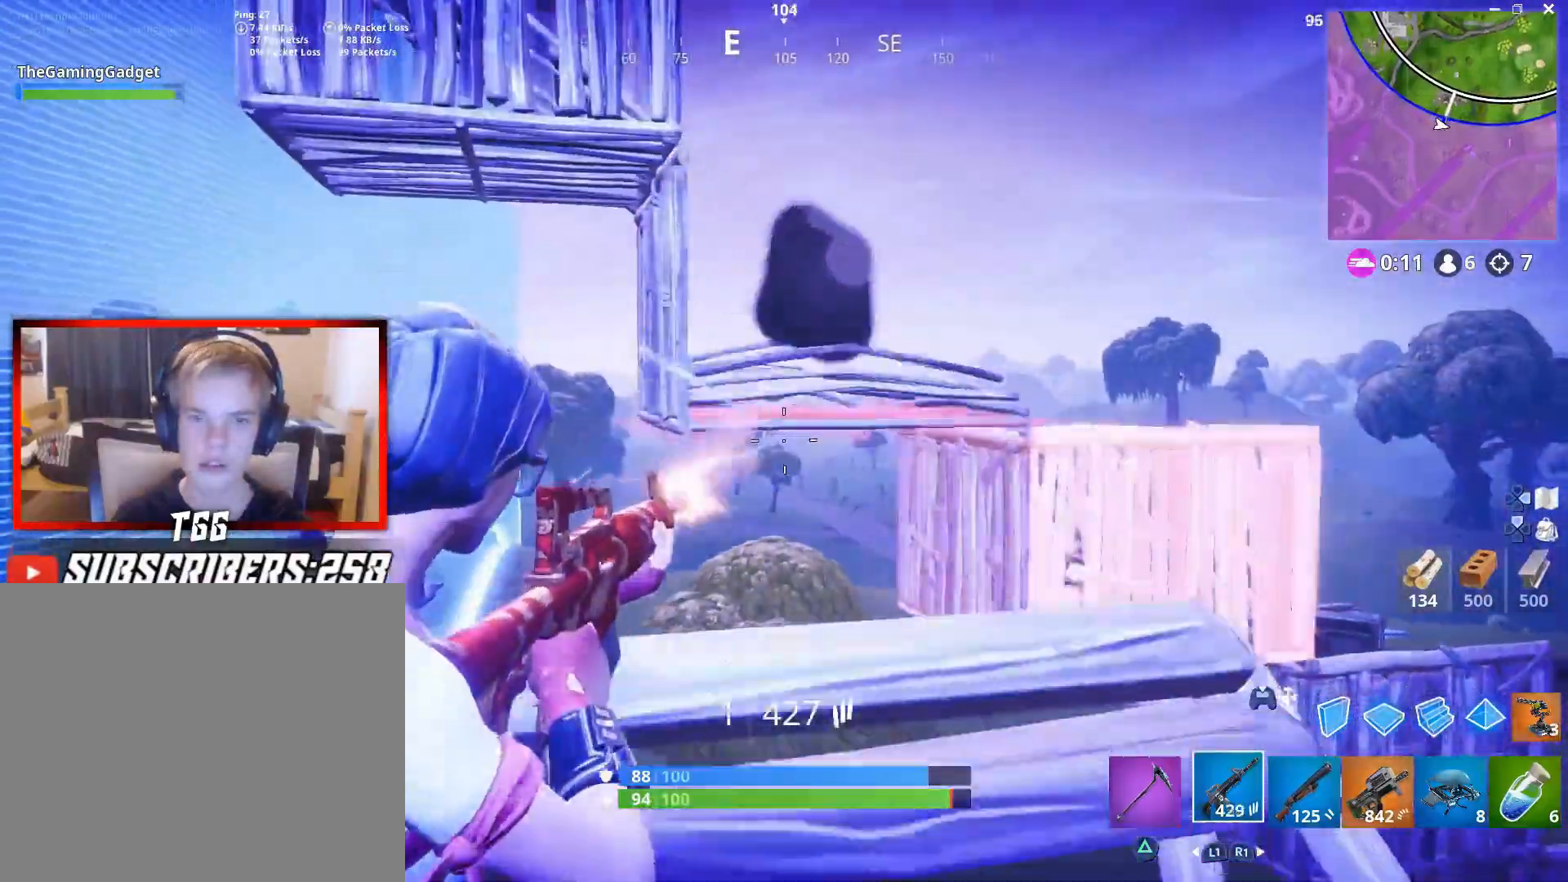
{"buttons": [], "left_stick": "up-left", "right_stick": "up-left", "events": [[50, "left_stick", "up-left"], [233, "right_stick", "up-left"], [317, "L2", "up"], [333, "R2", "up"]]}
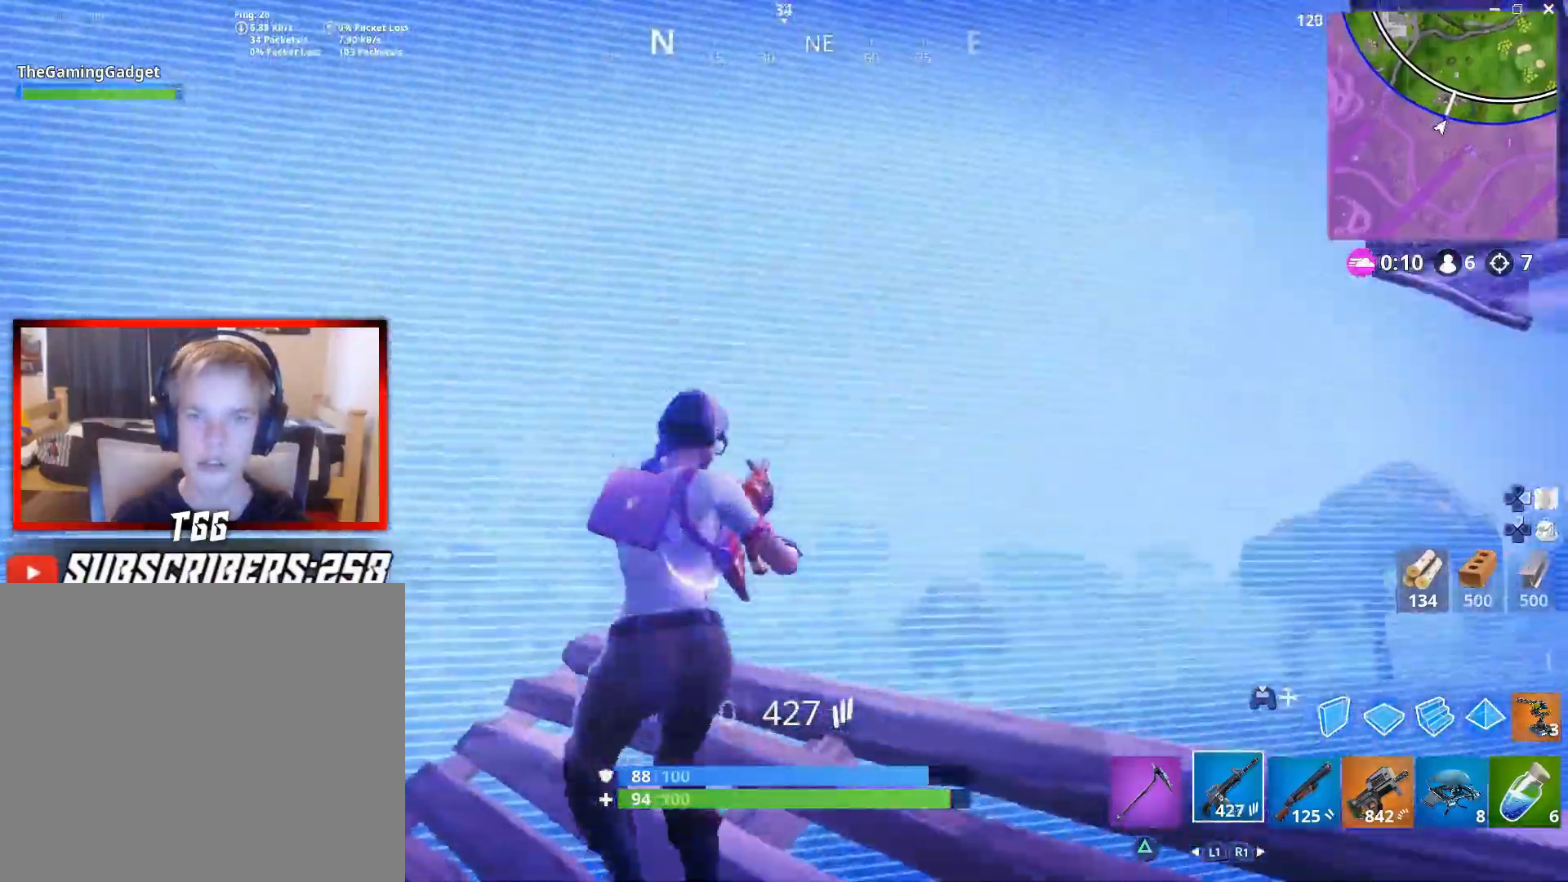
{"buttons": [], "left_stick": "up-left", "right_stick": "center", "events": [[33, "L3", "down"], [33, "right_stick", "center"], [200, "L3", "up"], [283, "L3", "down"], [367, "right_stick", "down-left"], [433, "L3", "up"], [483, "right_stick", "center"]]}